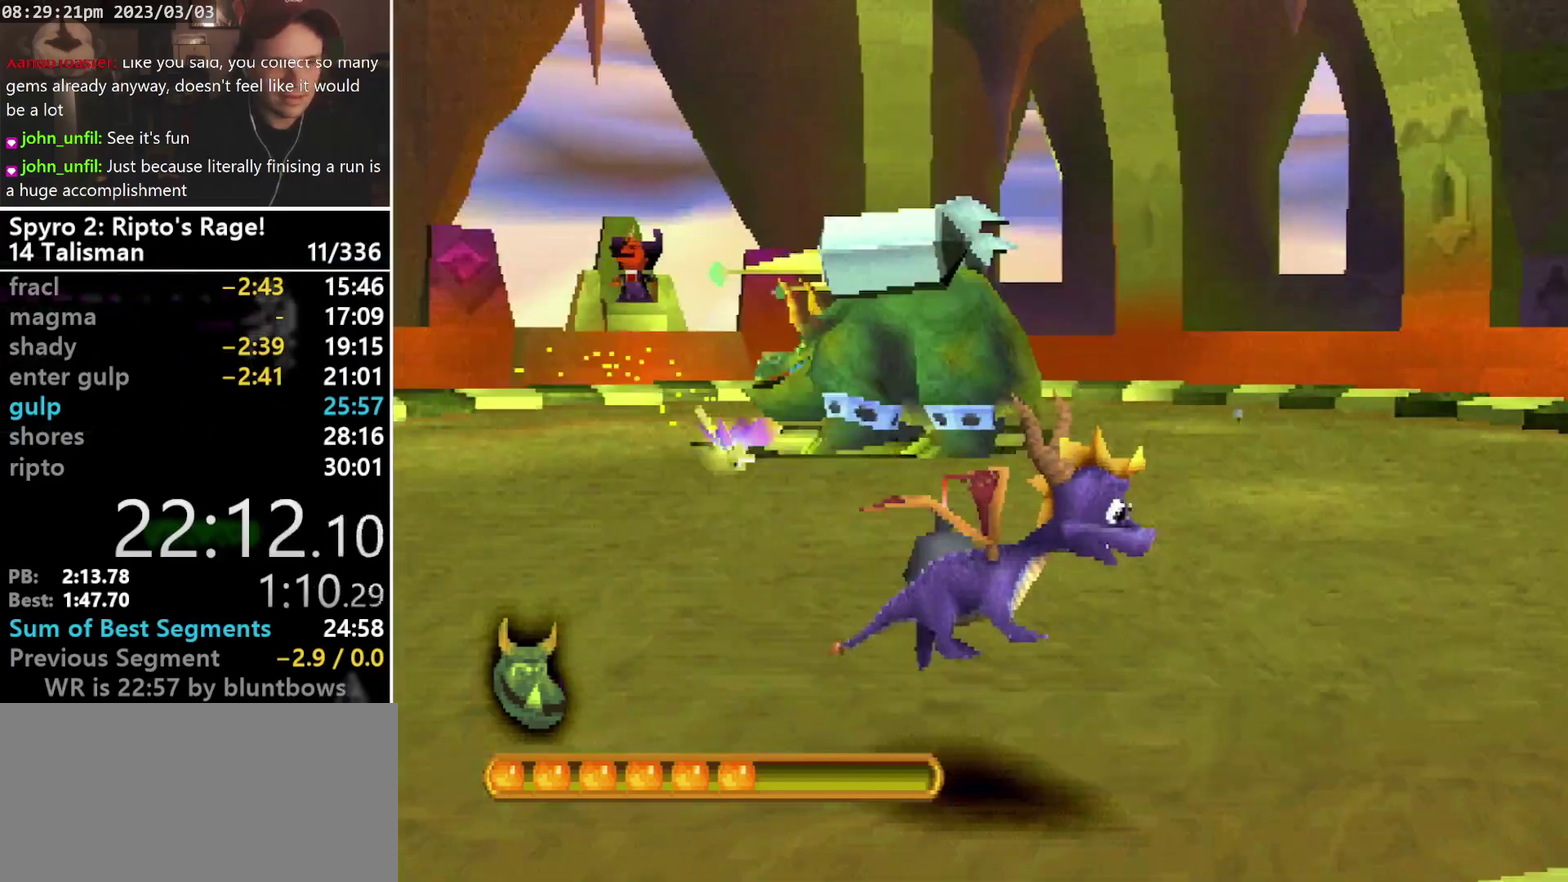
Gameplay with a controller (PlayStation layout); each line is a JSON object with the inputs held at the frame after it. "events" lists button and stick changes between this image and that frame as [ms after this image, input, new state], when the widget could be followed in between. Not read: CIRCLE L2 L3 R2 R3 SELECT right_stick.
{"buttons": [], "left_stick": "center", "events": [[100, "R1", "up"], [233, "DPAD_UP", "down"], [467, "DPAD_UP", "up"]]}
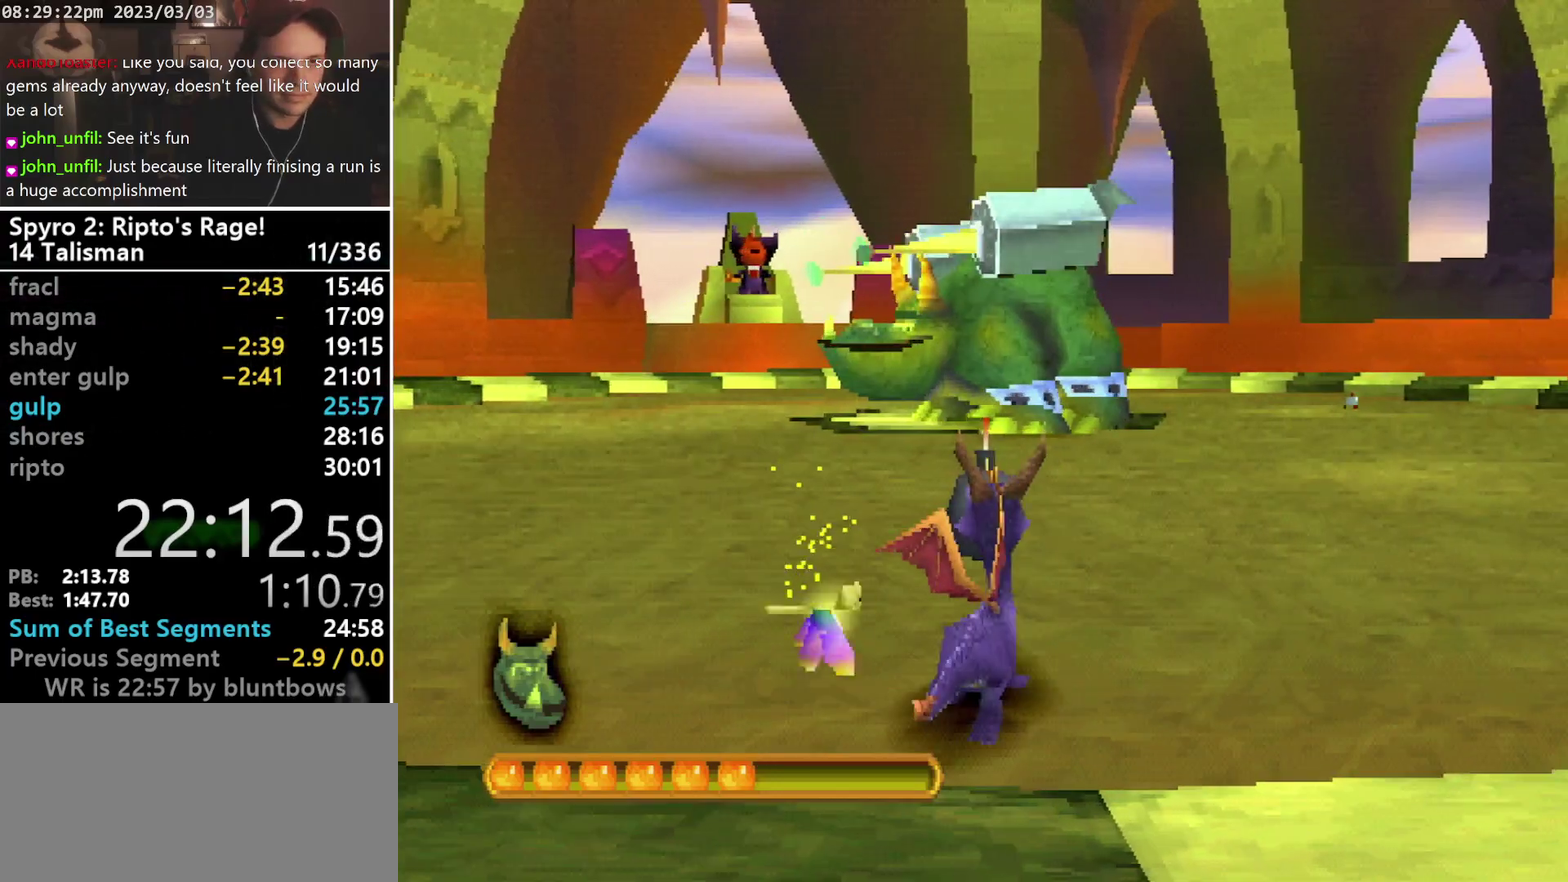
{"buttons": ["L1"], "left_stick": "center", "events": [[500, "L1", "down"]]}
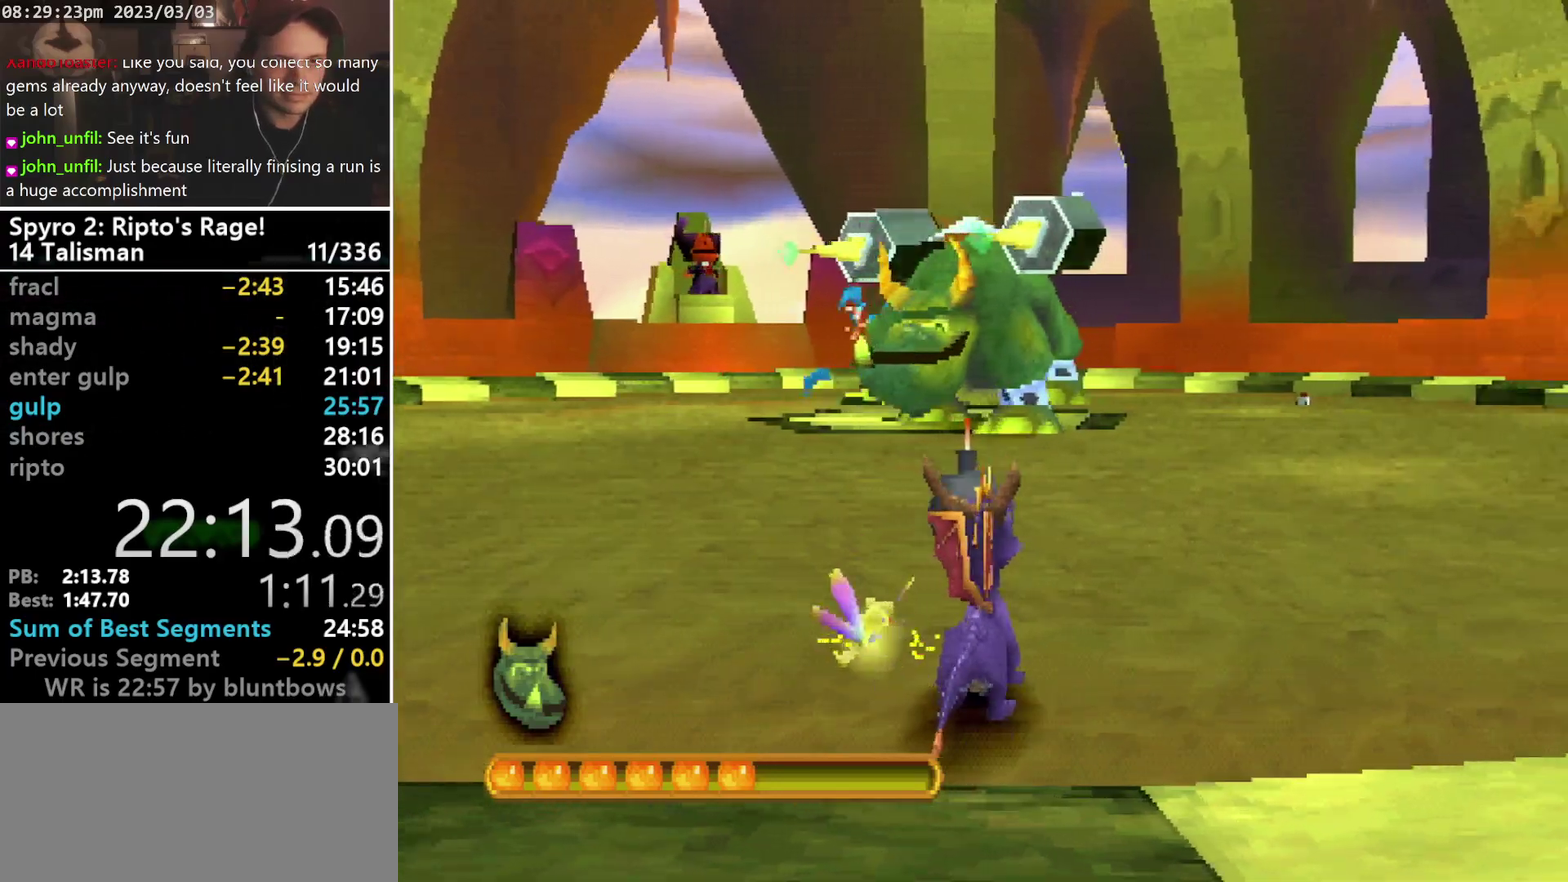
{"buttons": [], "left_stick": "center", "events": [[100, "L1", "up"]]}
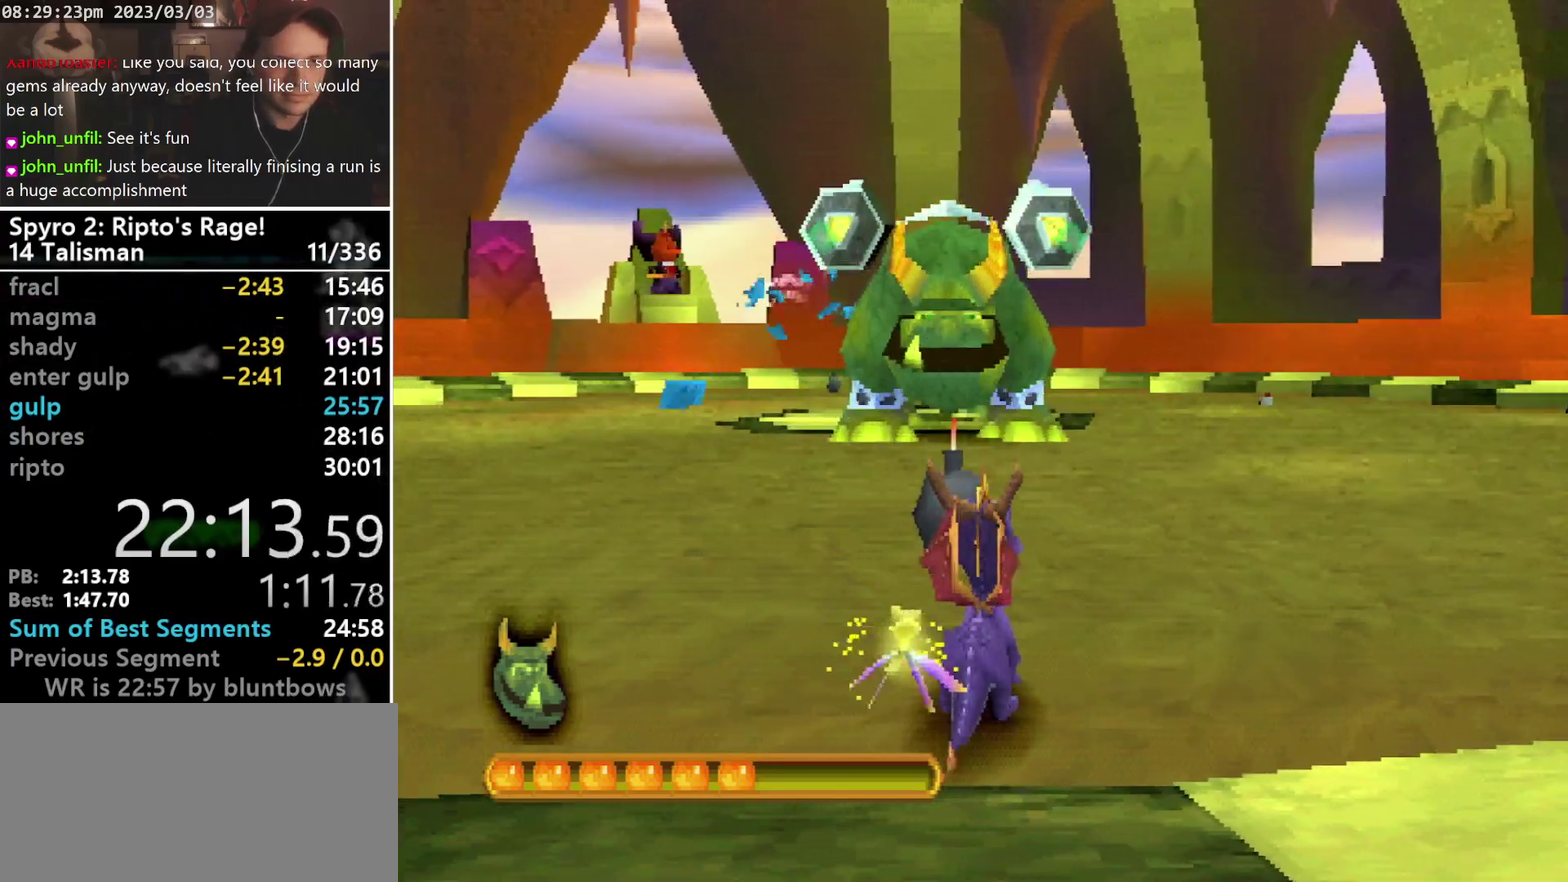
{"buttons": ["SQUARE", "DPAD_UP", "DPAD_RIGHT"], "left_stick": "center", "events": [[67, "DPAD_UP", "down"], [267, "SQUARE", "down"], [400, "DPAD_RIGHT", "down"]]}
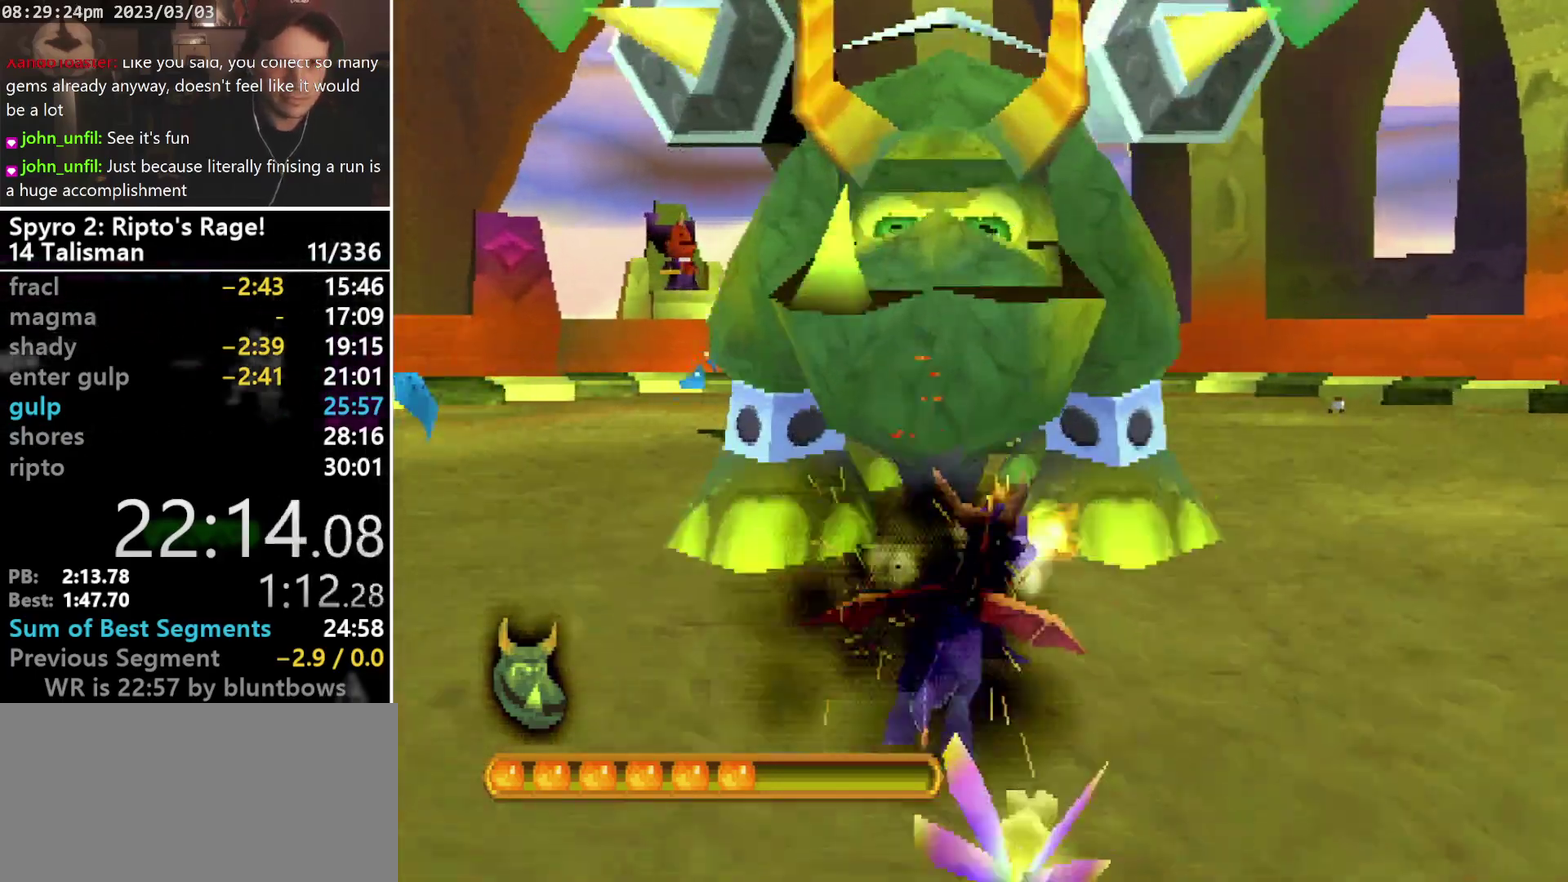
{"buttons": ["SQUARE", "DPAD_UP"], "left_stick": "center", "events": [[100, "L1", "down"], [300, "DPAD_RIGHT", "up"], [467, "L1", "up"]]}
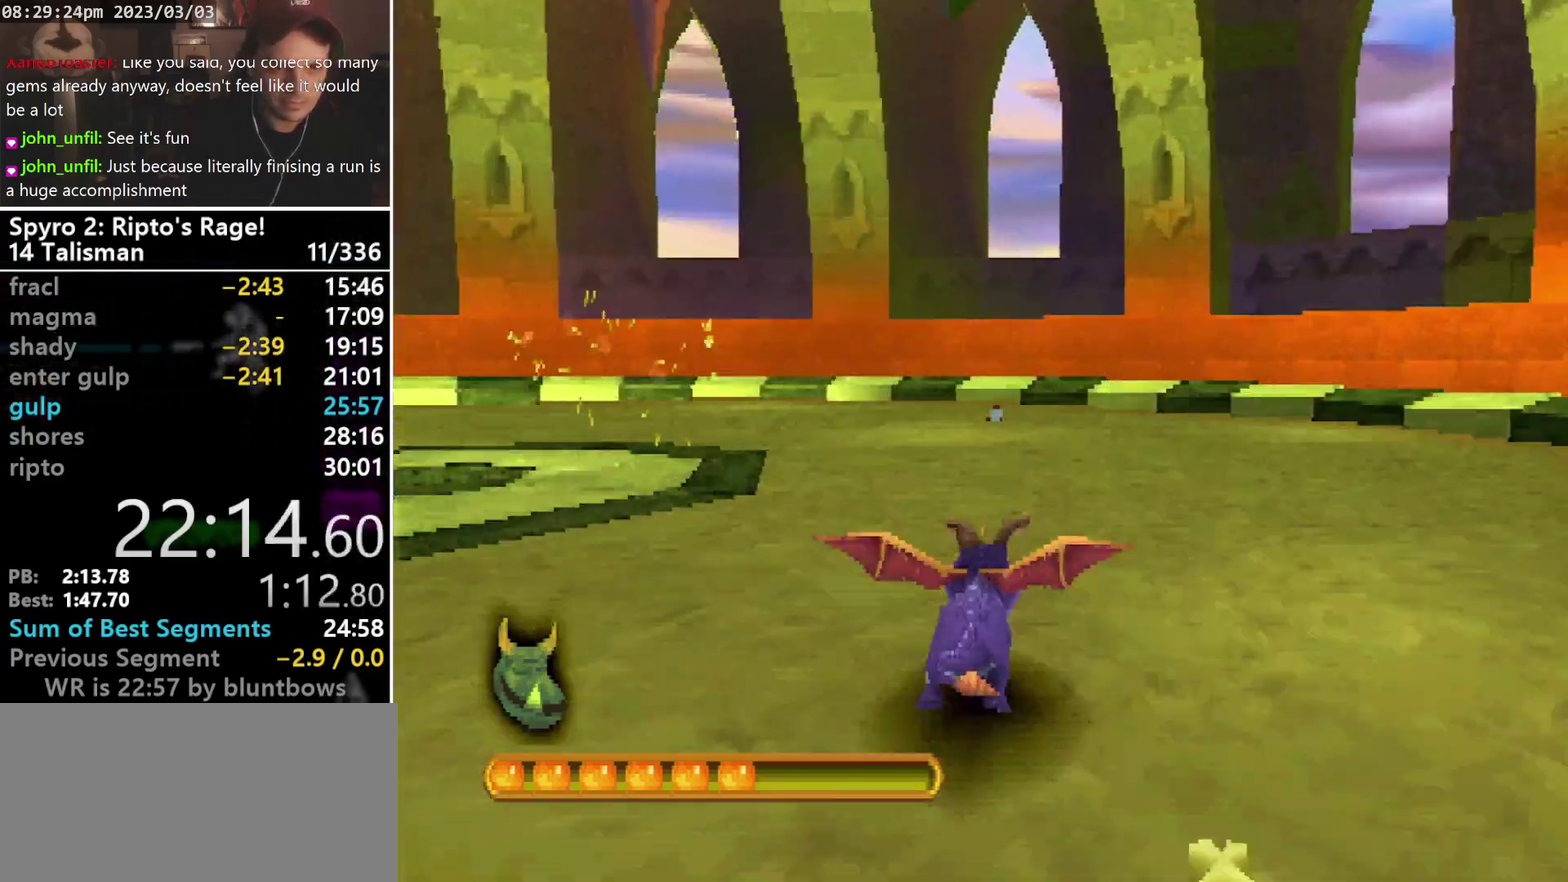
{"buttons": ["SQUARE", "L1", "DPAD_UP", "DPAD_RIGHT"], "left_stick": "center", "events": [[333, "L1", "down"], [467, "DPAD_RIGHT", "down"]]}
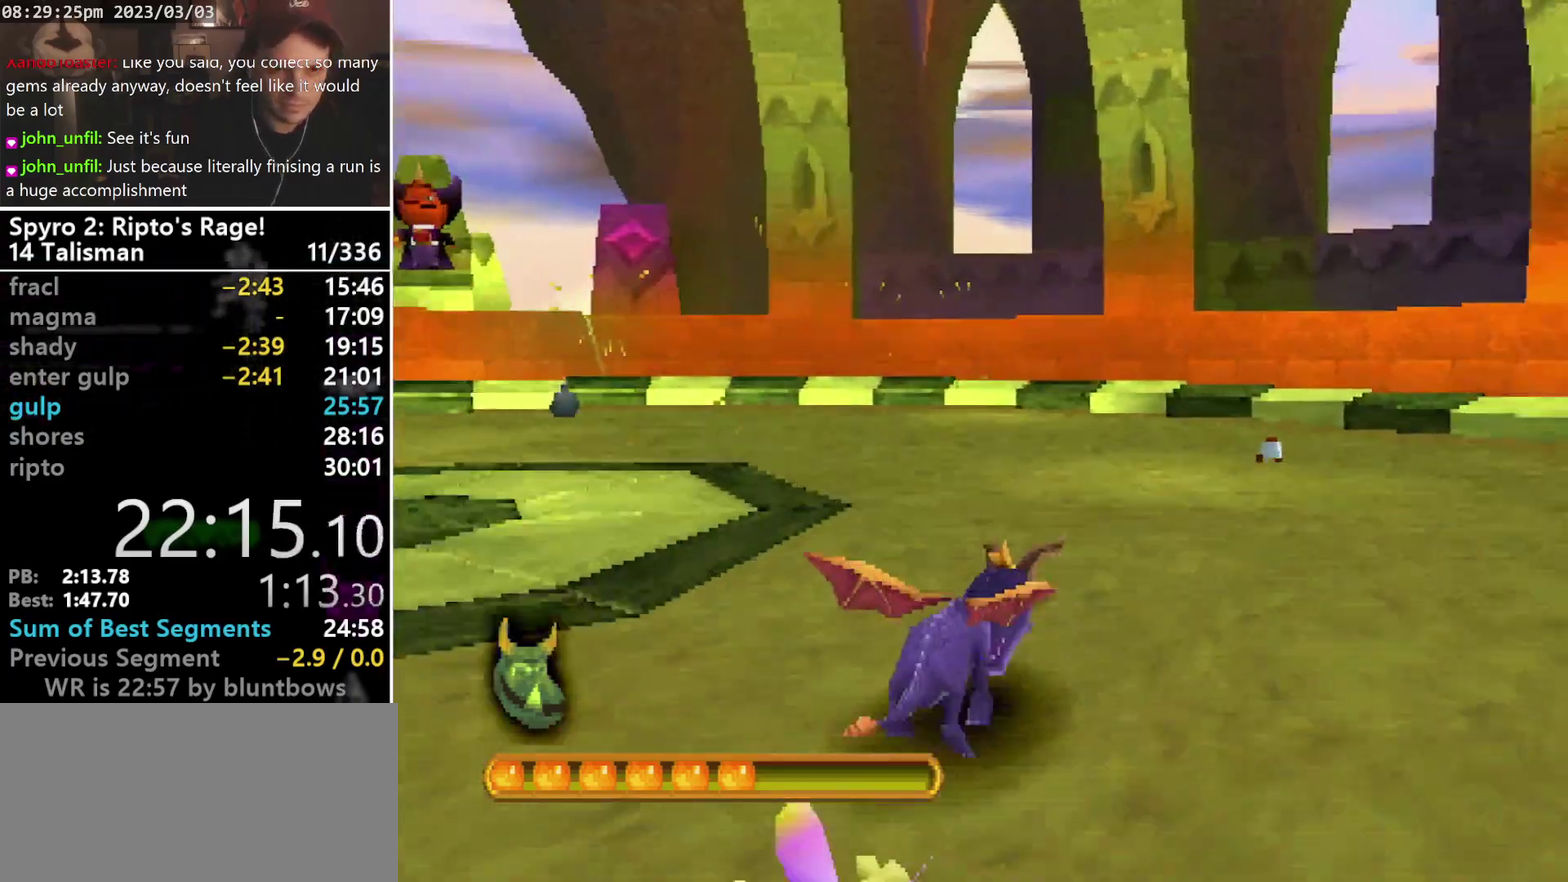
{"buttons": ["SQUARE", "R1", "DPAD_UP"], "left_stick": "center", "events": [[267, "DPAD_RIGHT", "up"], [333, "L1", "up"], [467, "R1", "down"]]}
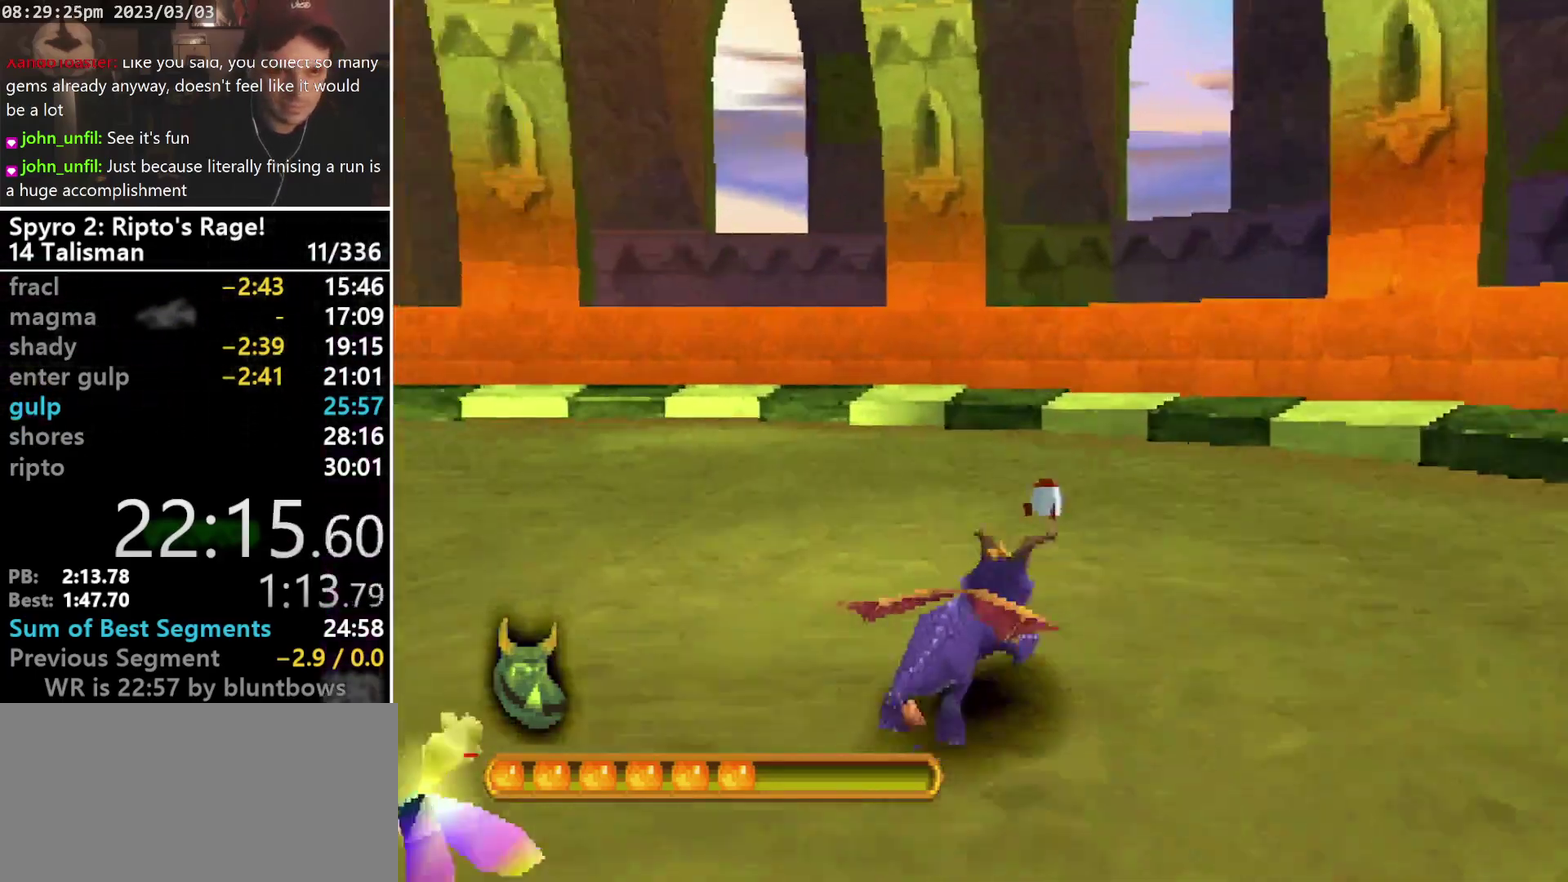
{"buttons": ["R1", "DPAD_RIGHT"], "left_stick": "center", "events": [[33, "SQUARE", "up"], [200, "DPAD_UP", "up"], [467, "DPAD_RIGHT", "down"]]}
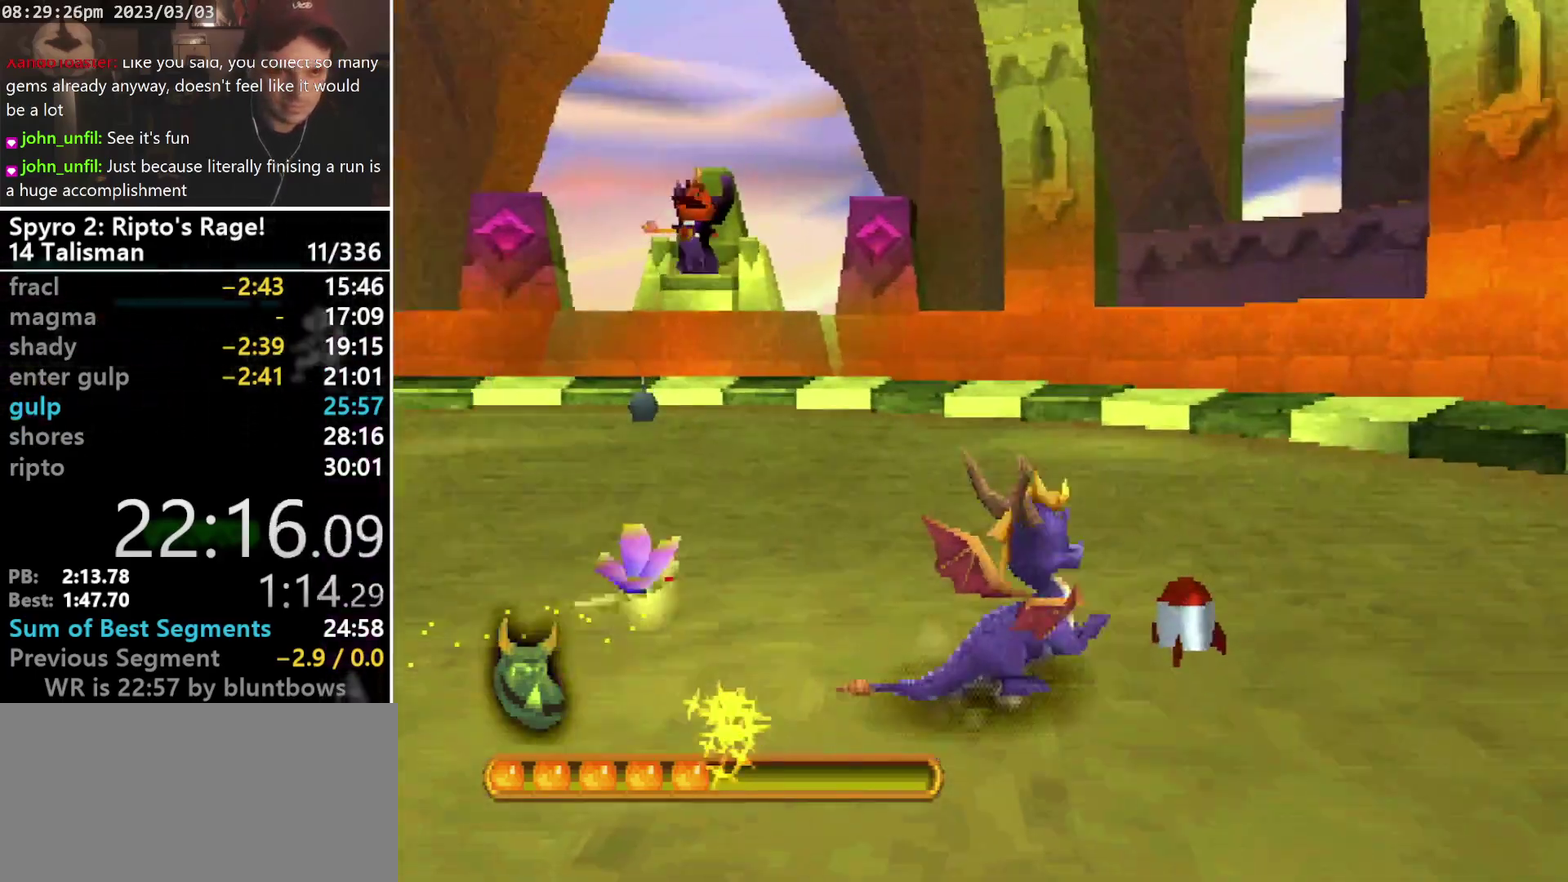
{"buttons": ["R1", "DPAD_UP"], "left_stick": "center", "events": [[167, "DPAD_RIGHT", "up"], [467, "DPAD_UP", "down"]]}
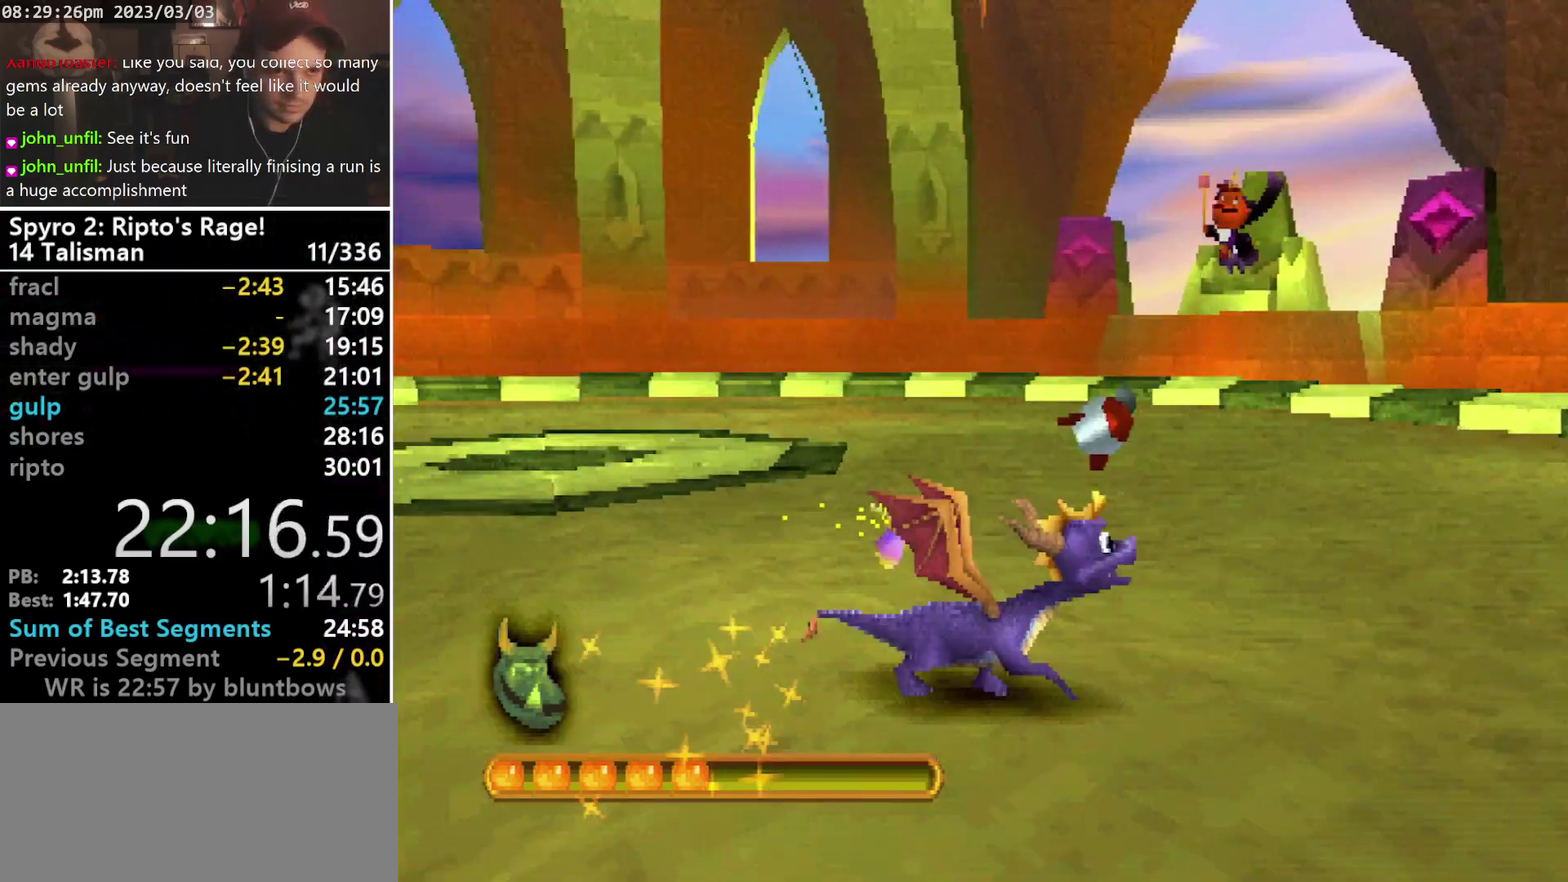
{"buttons": ["R1", "DPAD_UP"], "left_stick": "center", "events": []}
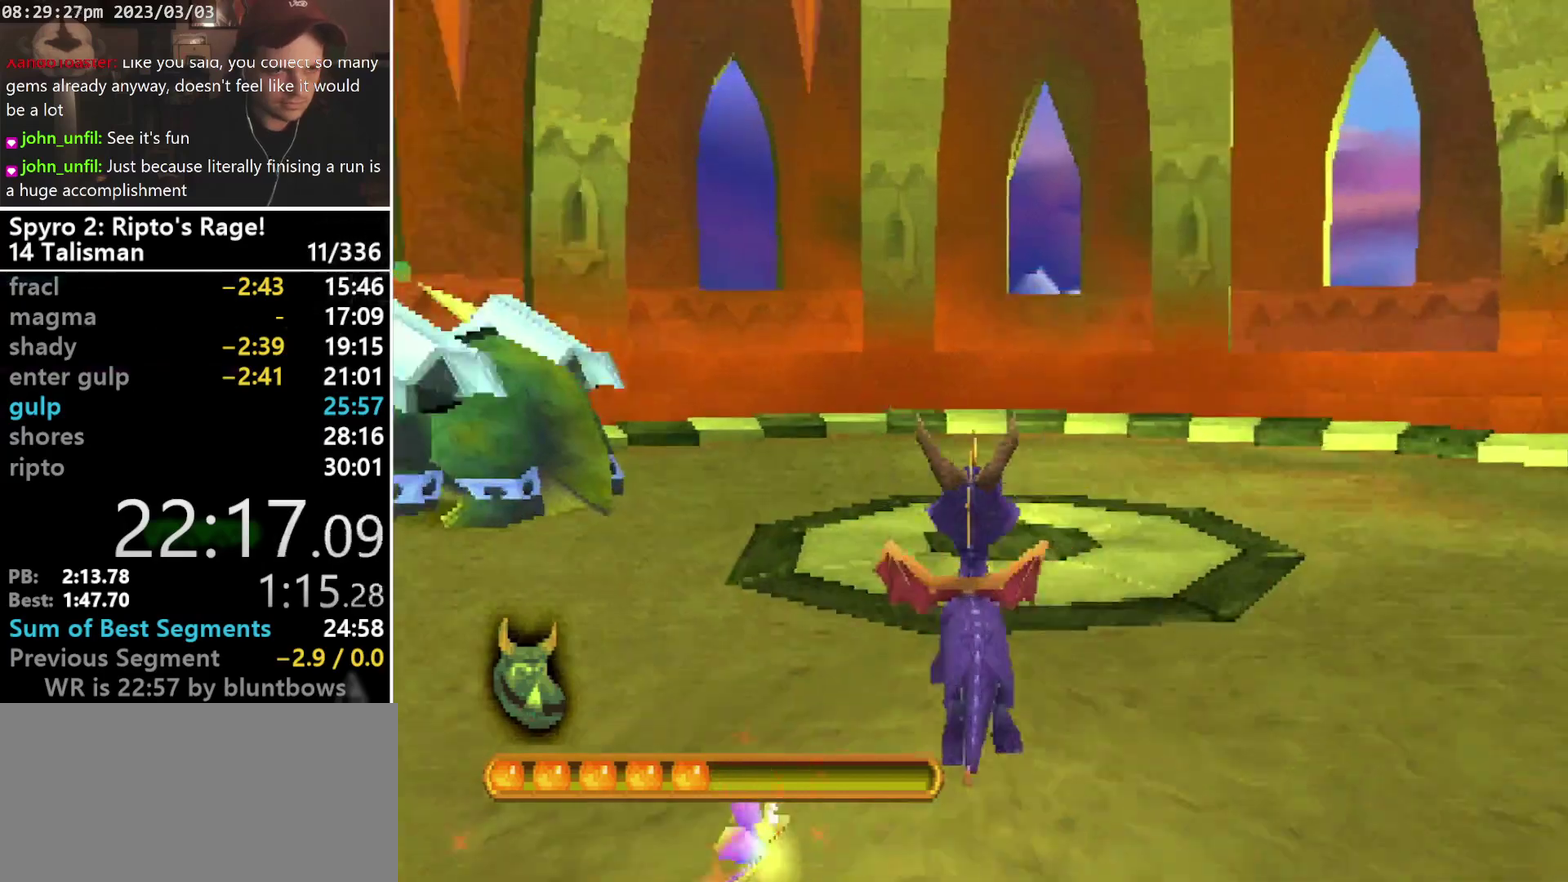
{"buttons": ["R1", "DPAD_UP"], "left_stick": "center", "events": [[33, "DPAD_LEFT", "down"], [300, "DPAD_LEFT", "up"]]}
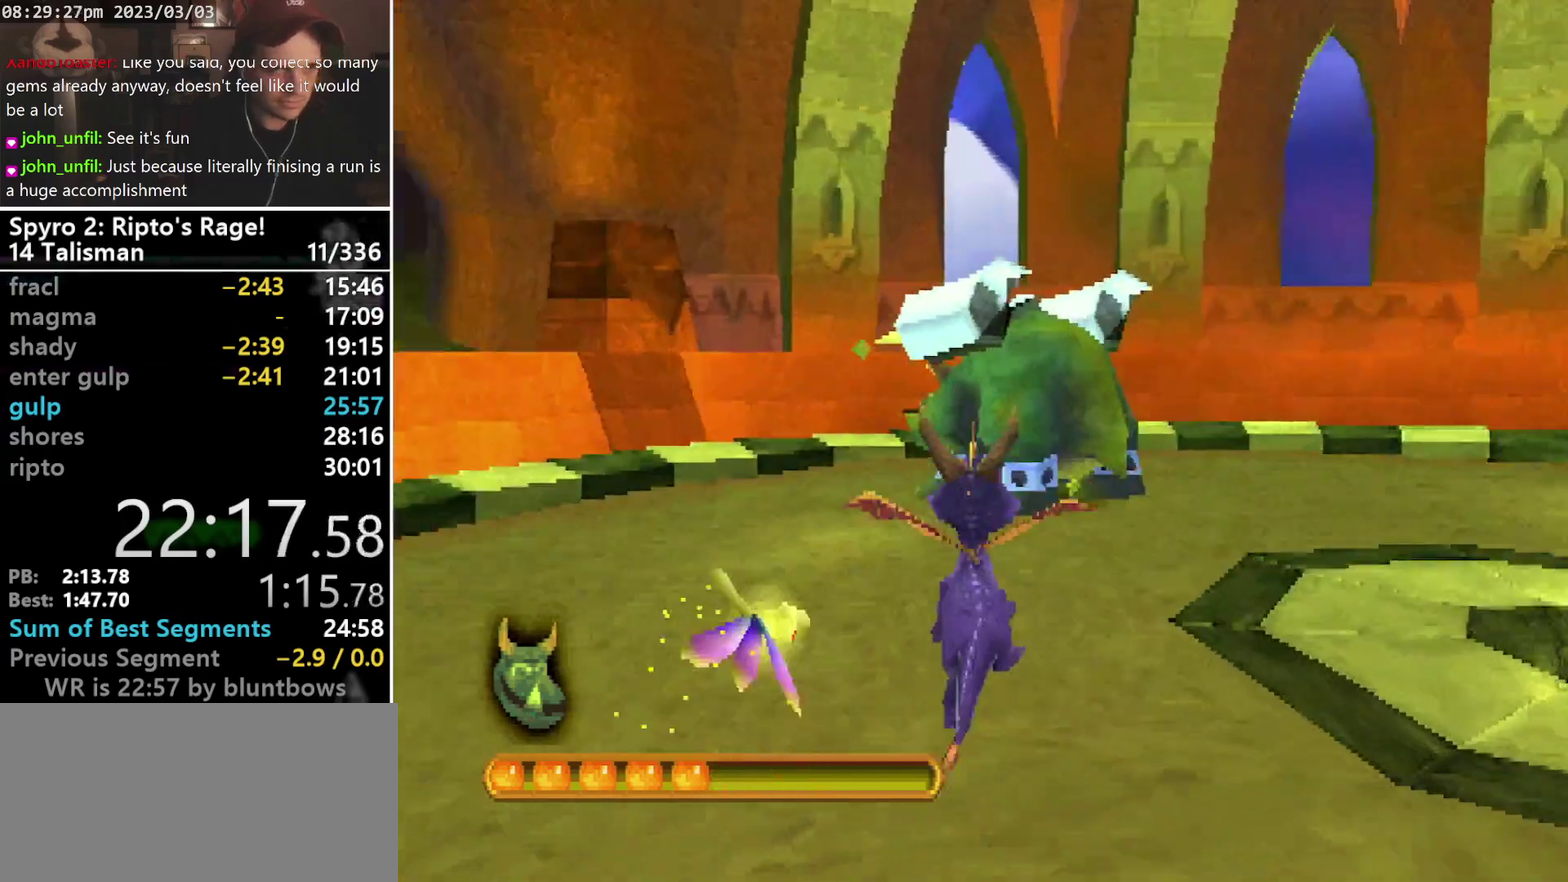
{"buttons": ["SQUARE", "DPAD_DOWN", "DPAD_RIGHT"], "left_stick": "center", "events": [[100, "R1", "up"], [300, "SQUARE", "down"], [333, "DPAD_RIGHT", "down"], [400, "DPAD_UP", "up"], [467, "DPAD_DOWN", "down"]]}
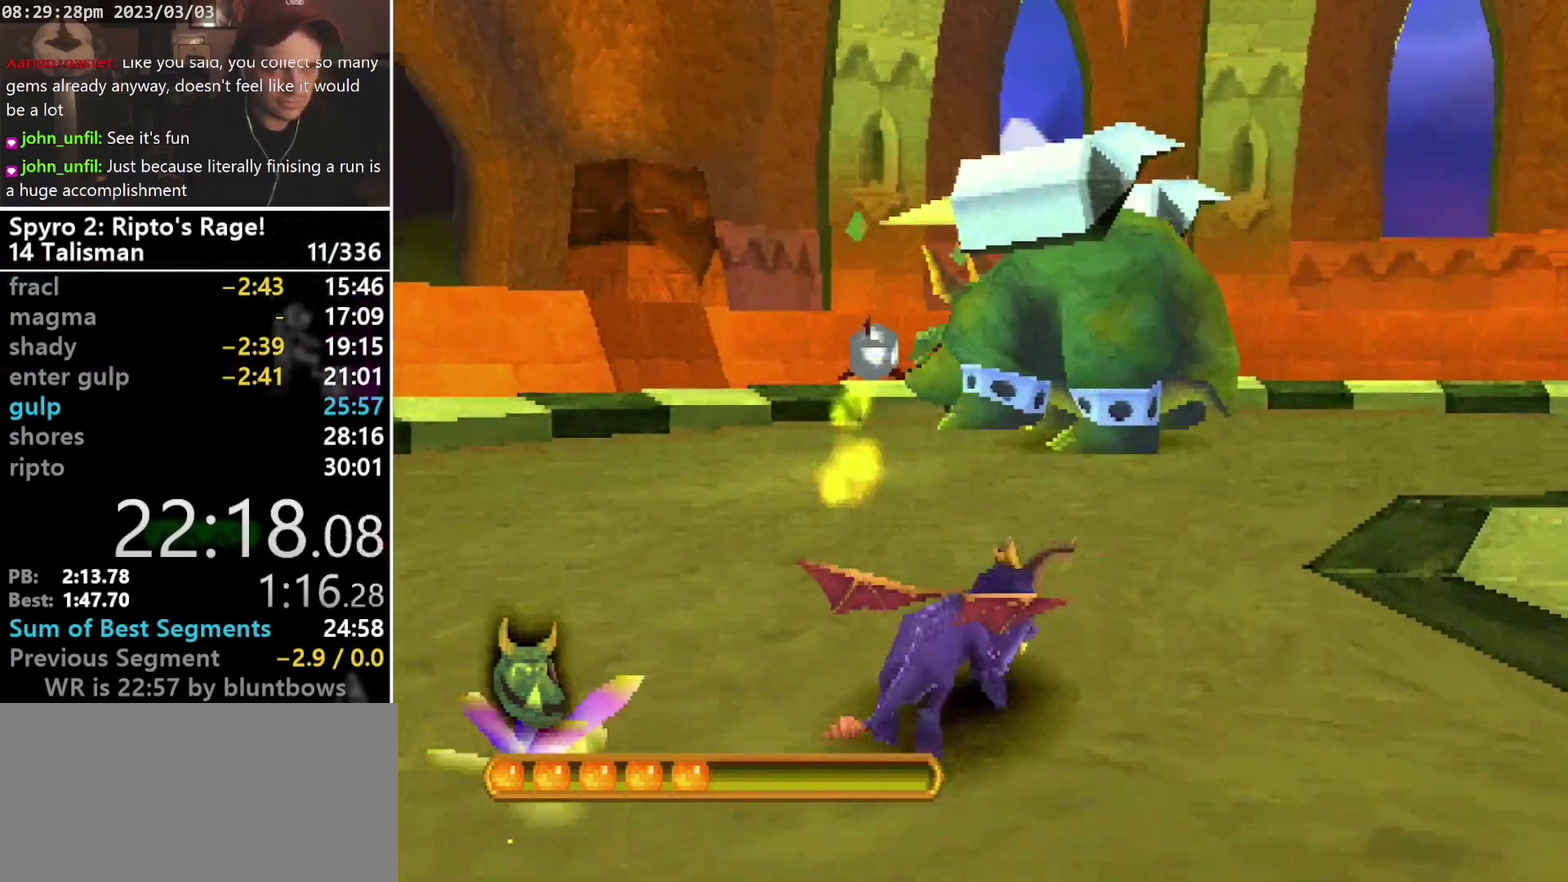
{"buttons": ["SQUARE", "DPAD_DOWN", "DPAD_RIGHT"], "left_stick": "center", "events": []}
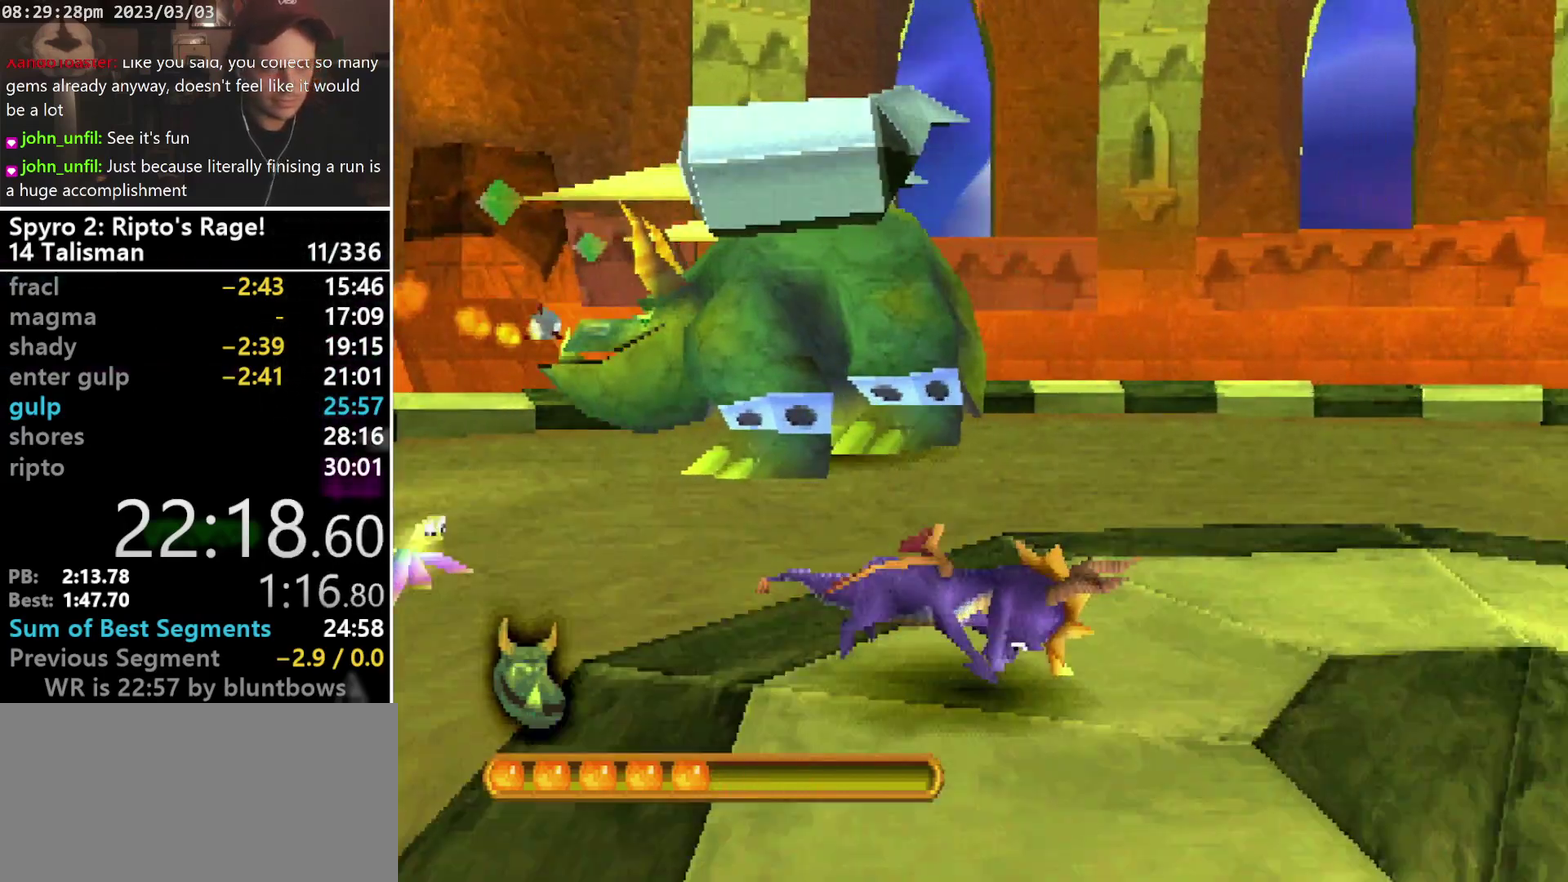
{"buttons": ["R1"], "left_stick": "center", "events": [[133, "DPAD_DOWN", "up"], [133, "DPAD_RIGHT", "up"], [133, "SQUARE", "up"], [267, "R1", "down"]]}
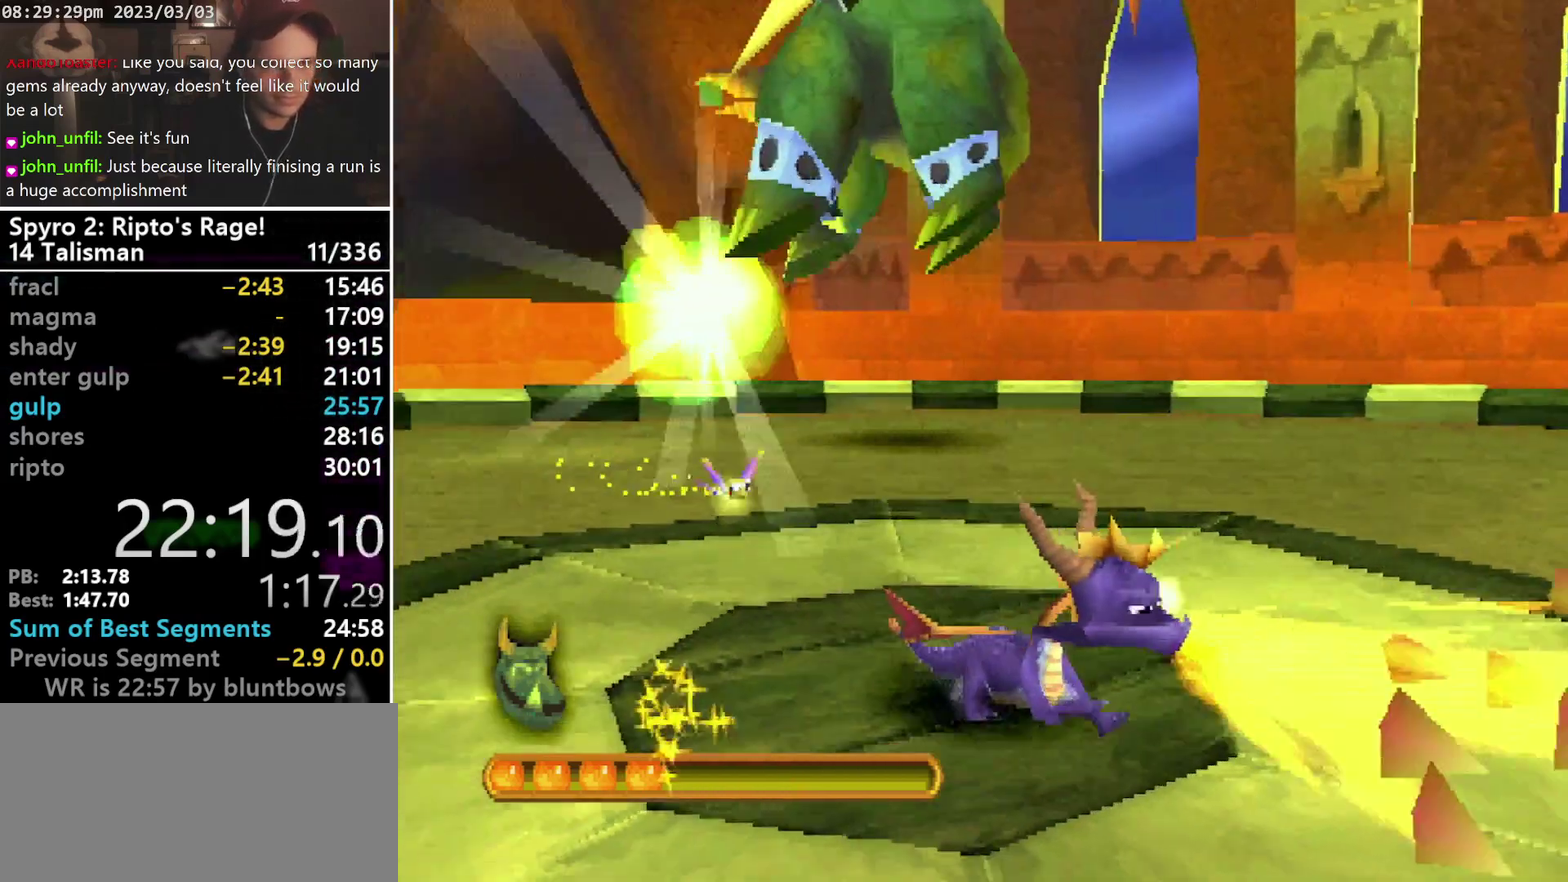
{"buttons": [], "left_stick": "center", "events": [[100, "R1", "up"]]}
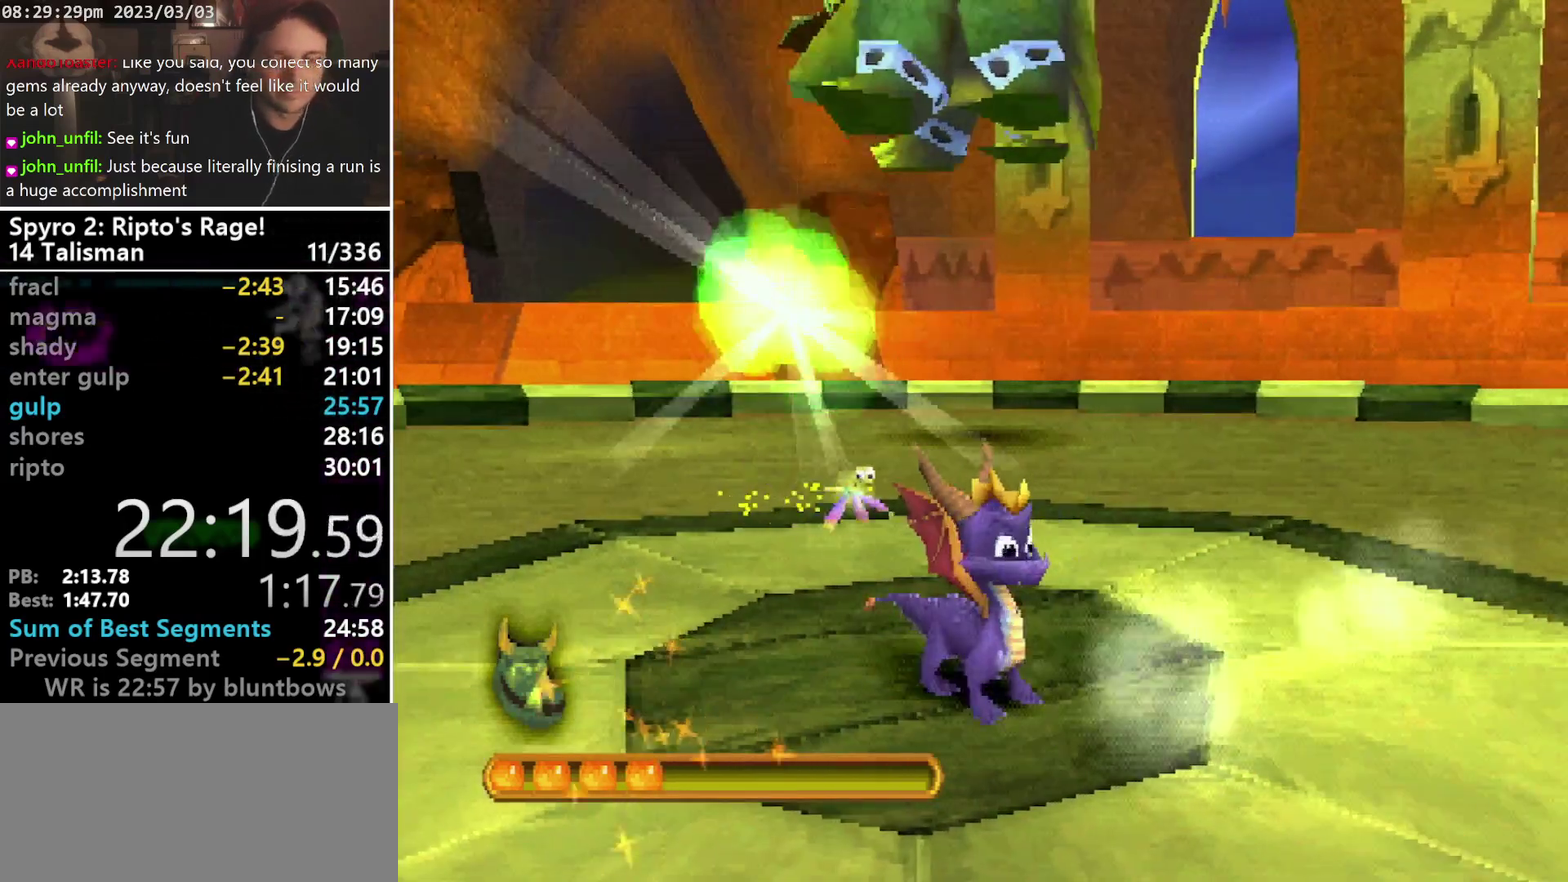
{"buttons": [], "left_stick": "center", "events": []}
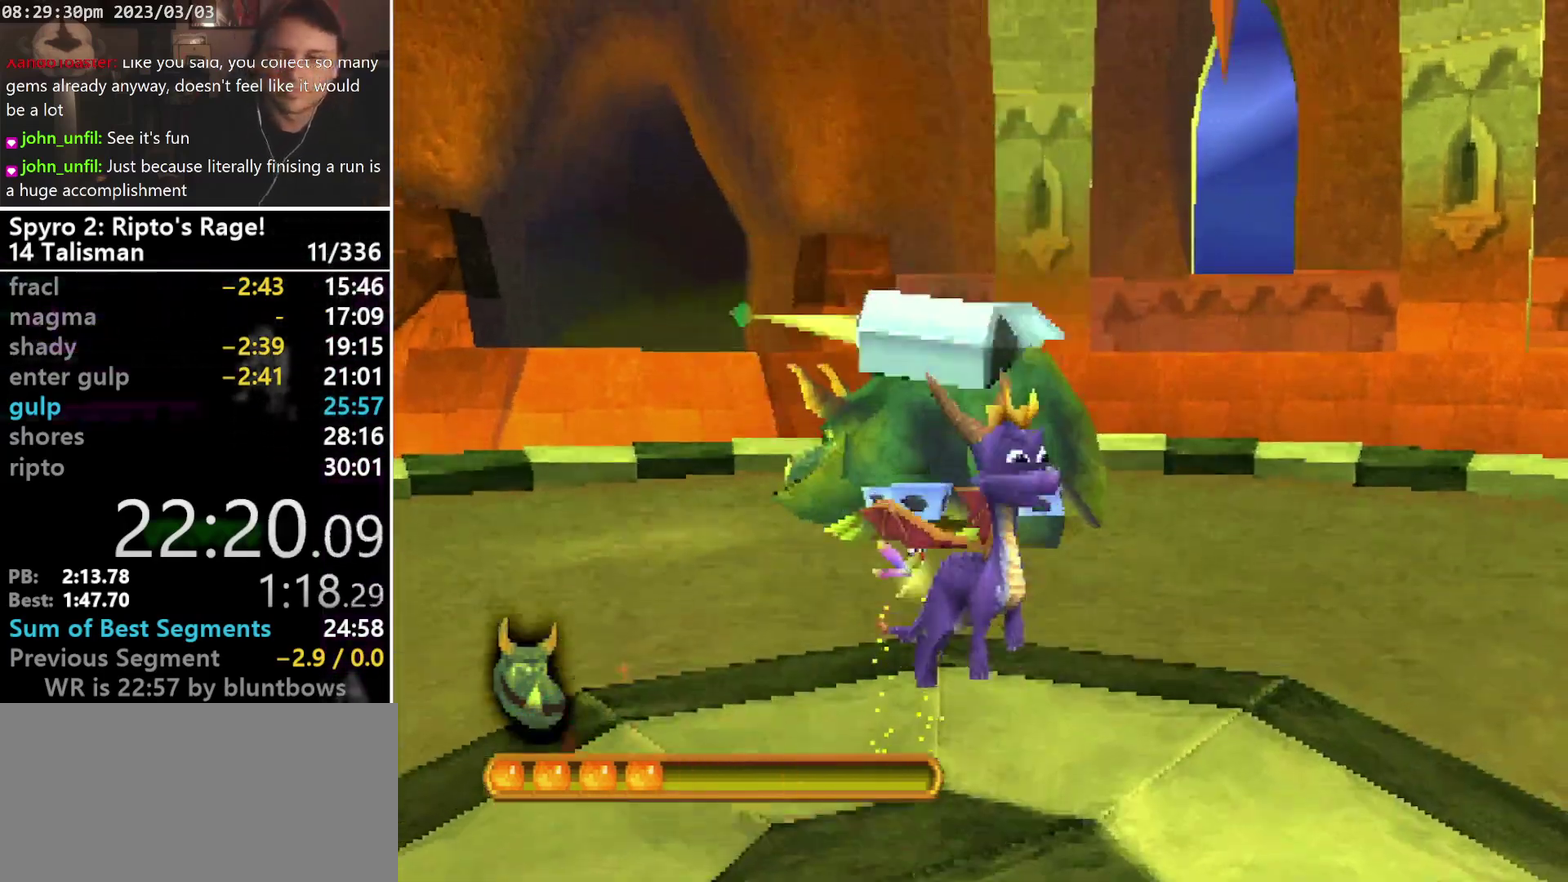
{"buttons": [], "left_stick": "center", "events": []}
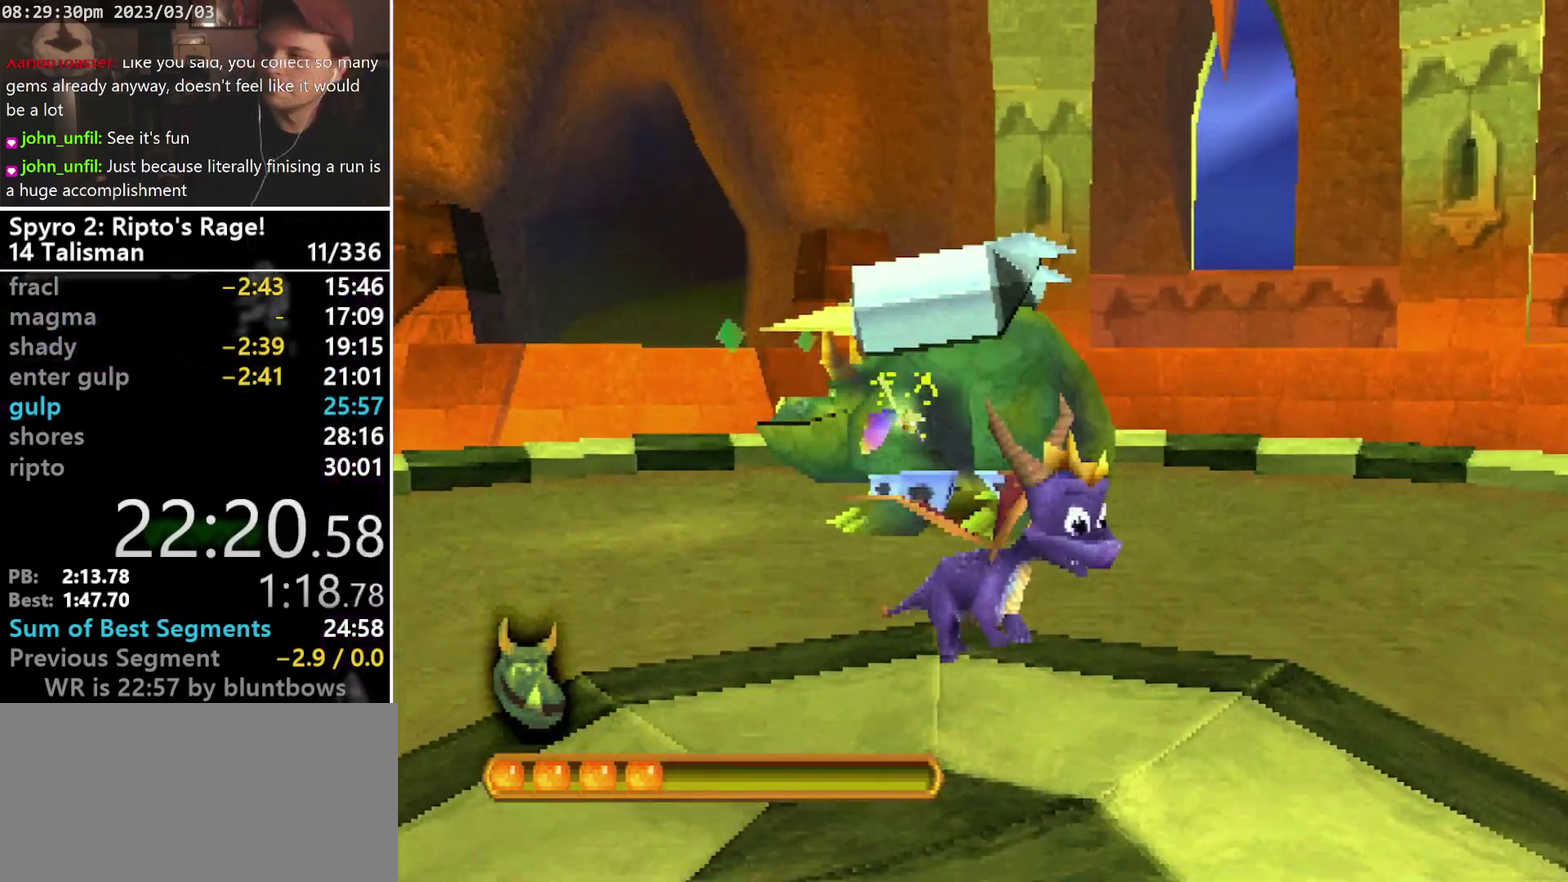
{"buttons": [], "left_stick": "center", "events": []}
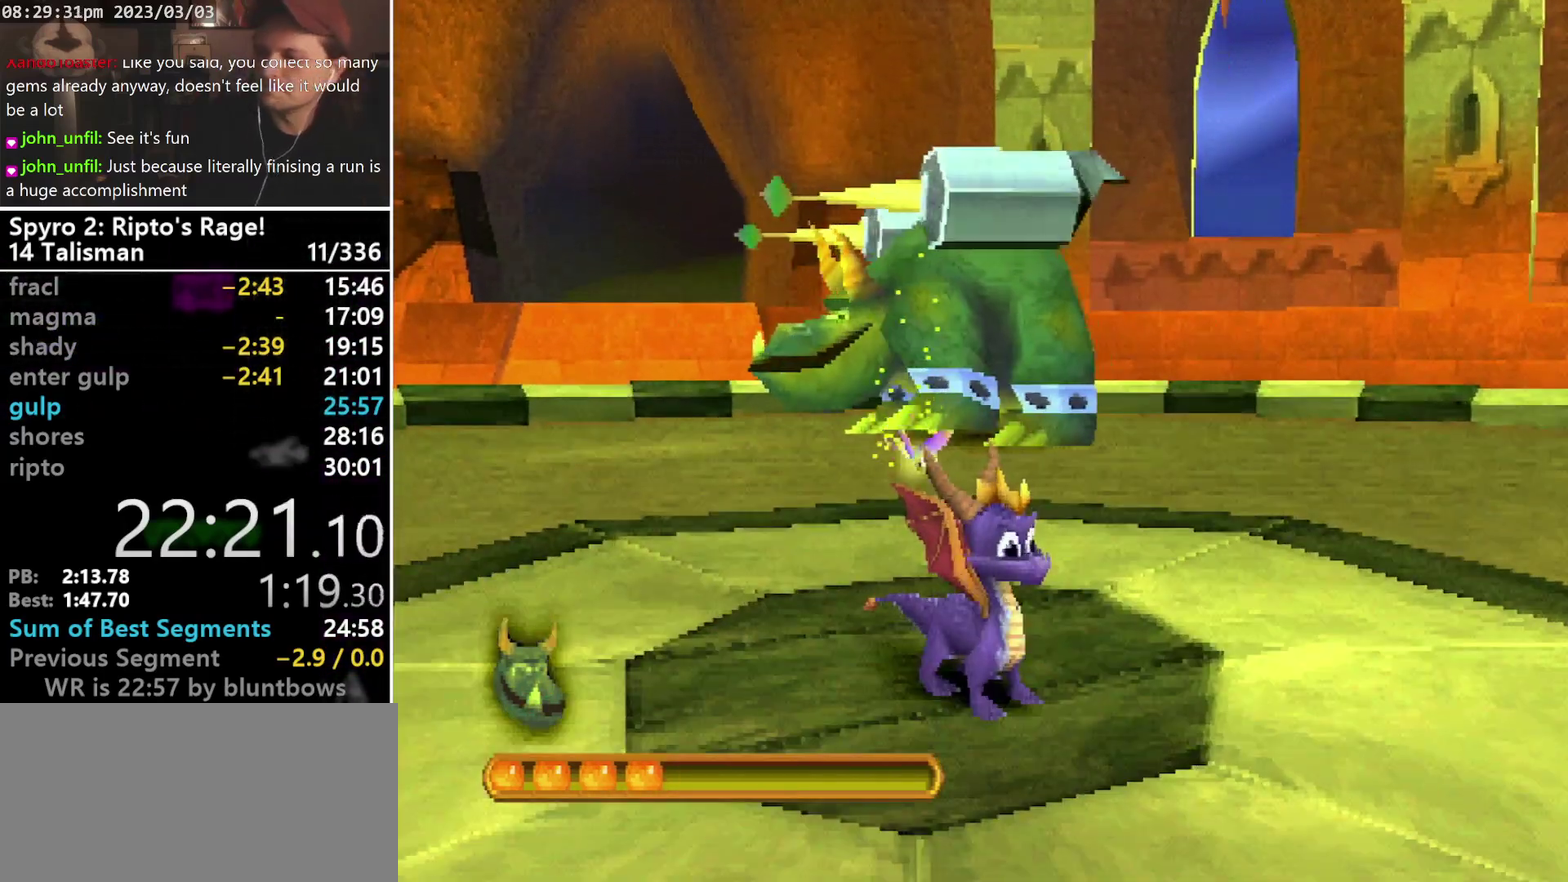
{"buttons": [], "left_stick": "center", "events": []}
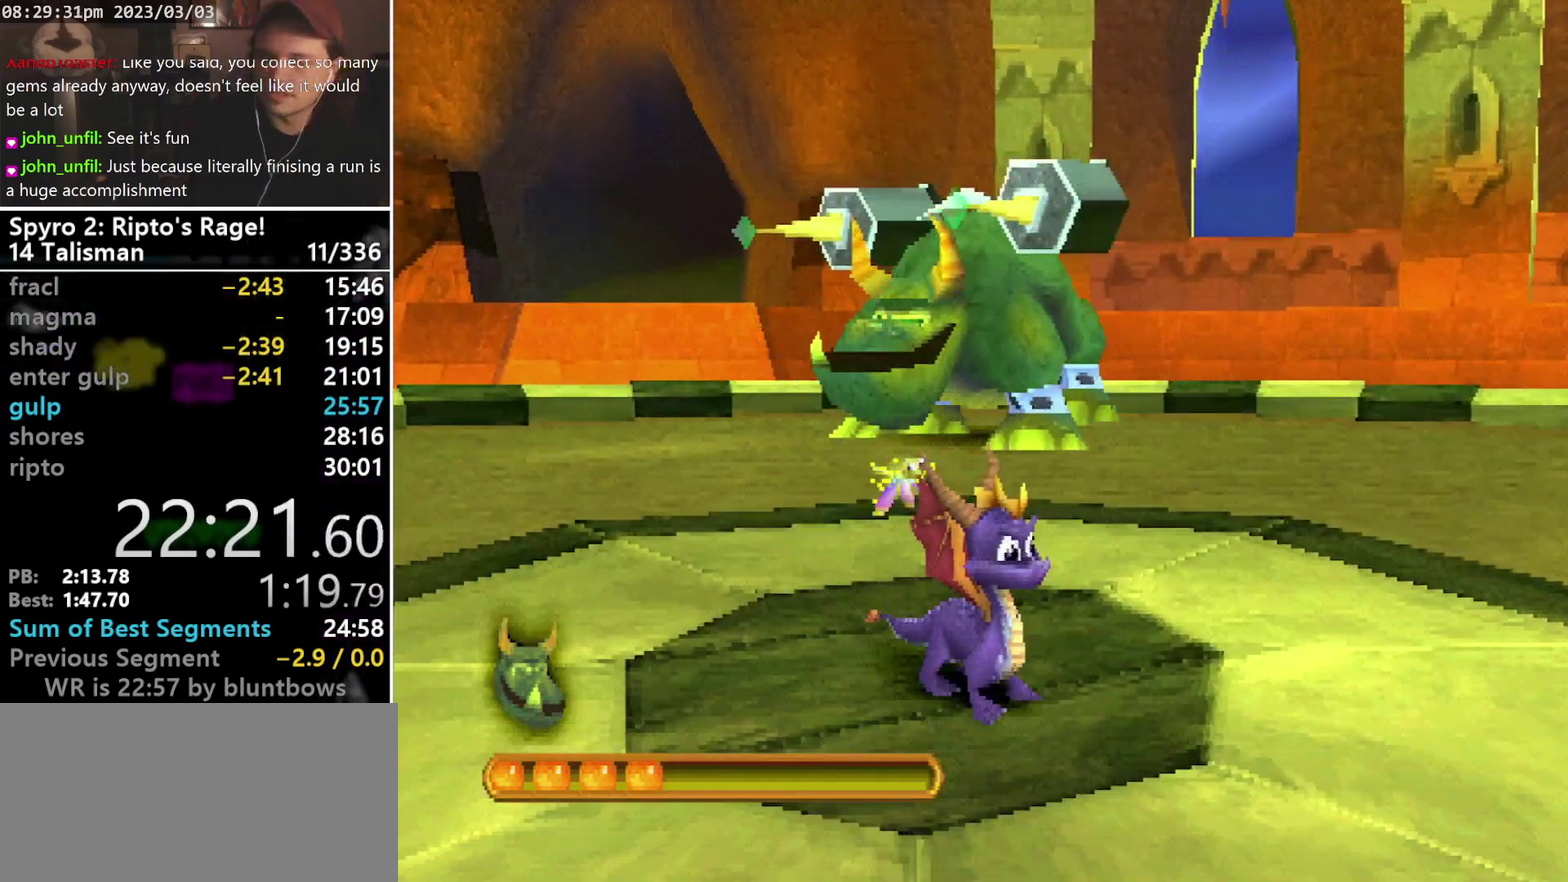
{"buttons": [], "left_stick": "center", "events": []}
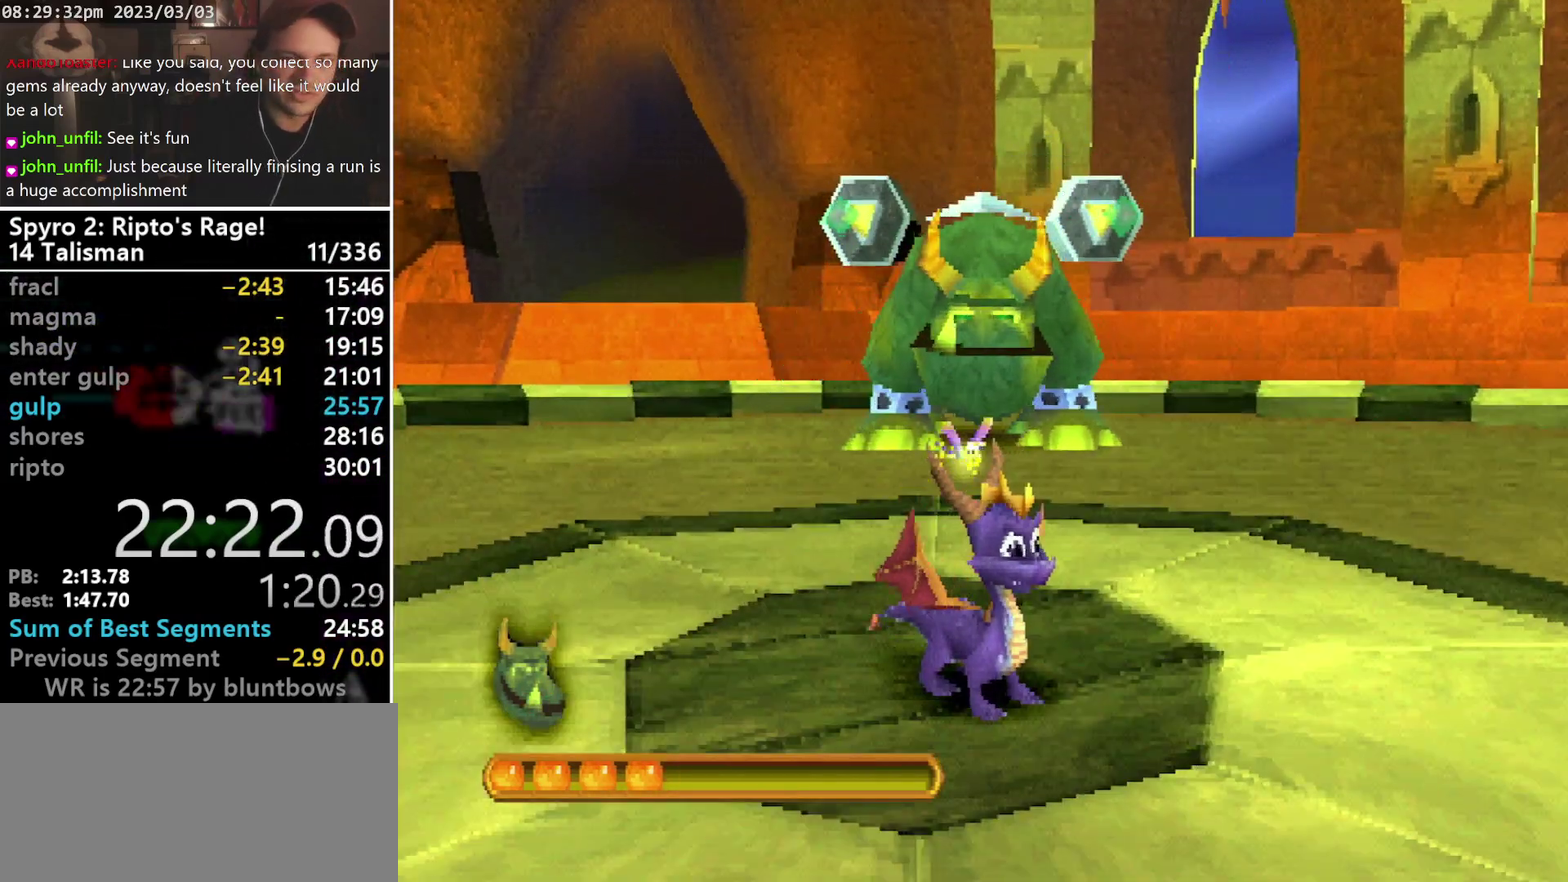
{"buttons": [], "left_stick": "center", "events": [[167, "DPAD_RIGHT", "down"], [167, "DPAD_UP", "down"], [300, "DPAD_RIGHT", "up"], [367, "DPAD_UP", "up"]]}
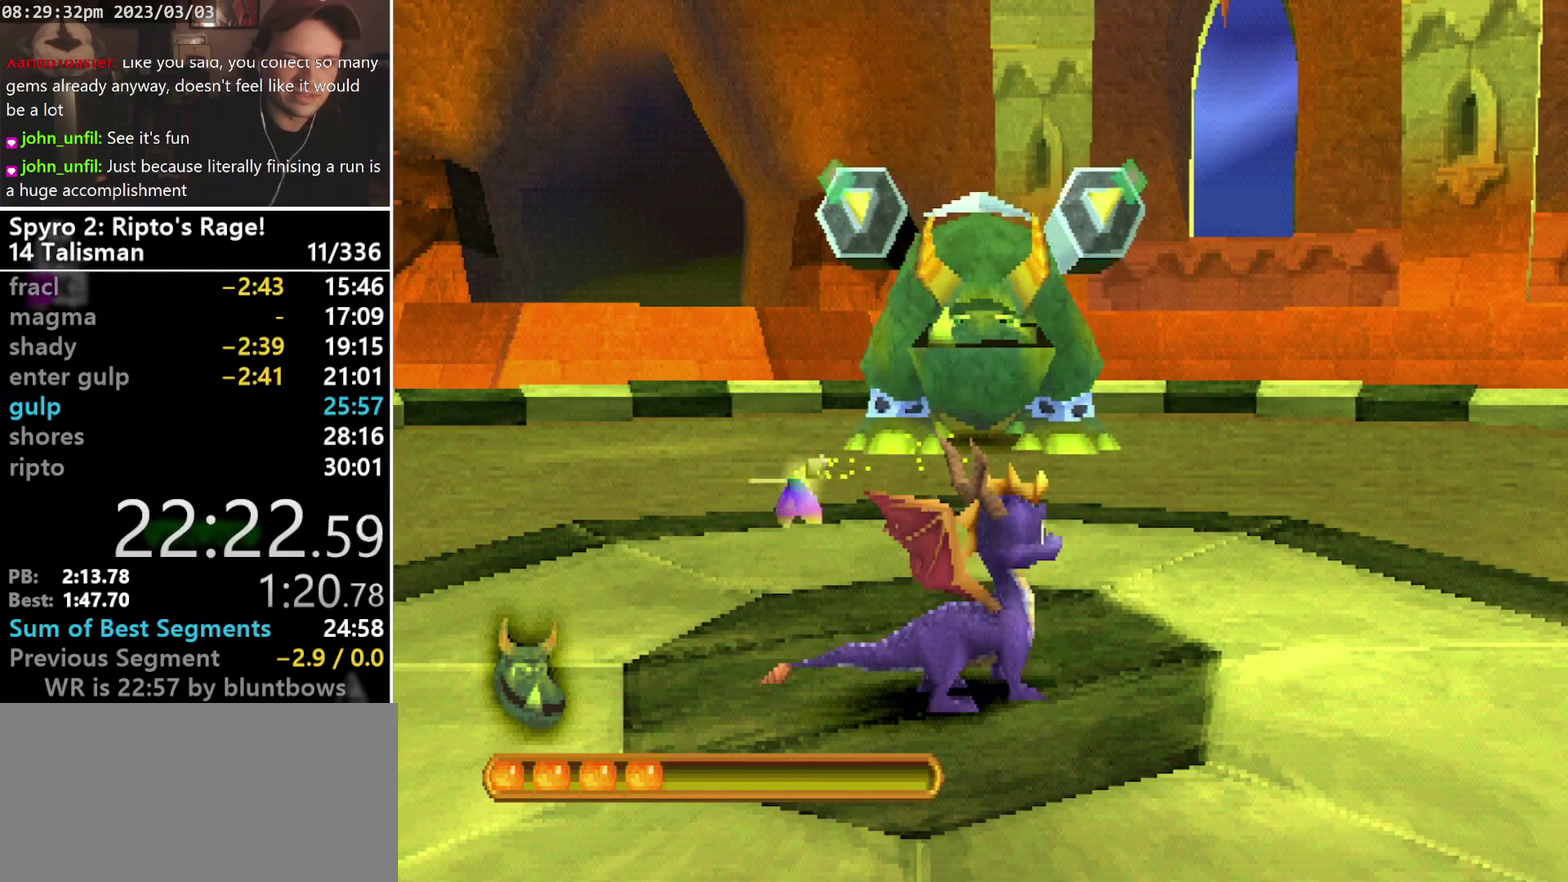
{"buttons": [], "left_stick": "center", "events": []}
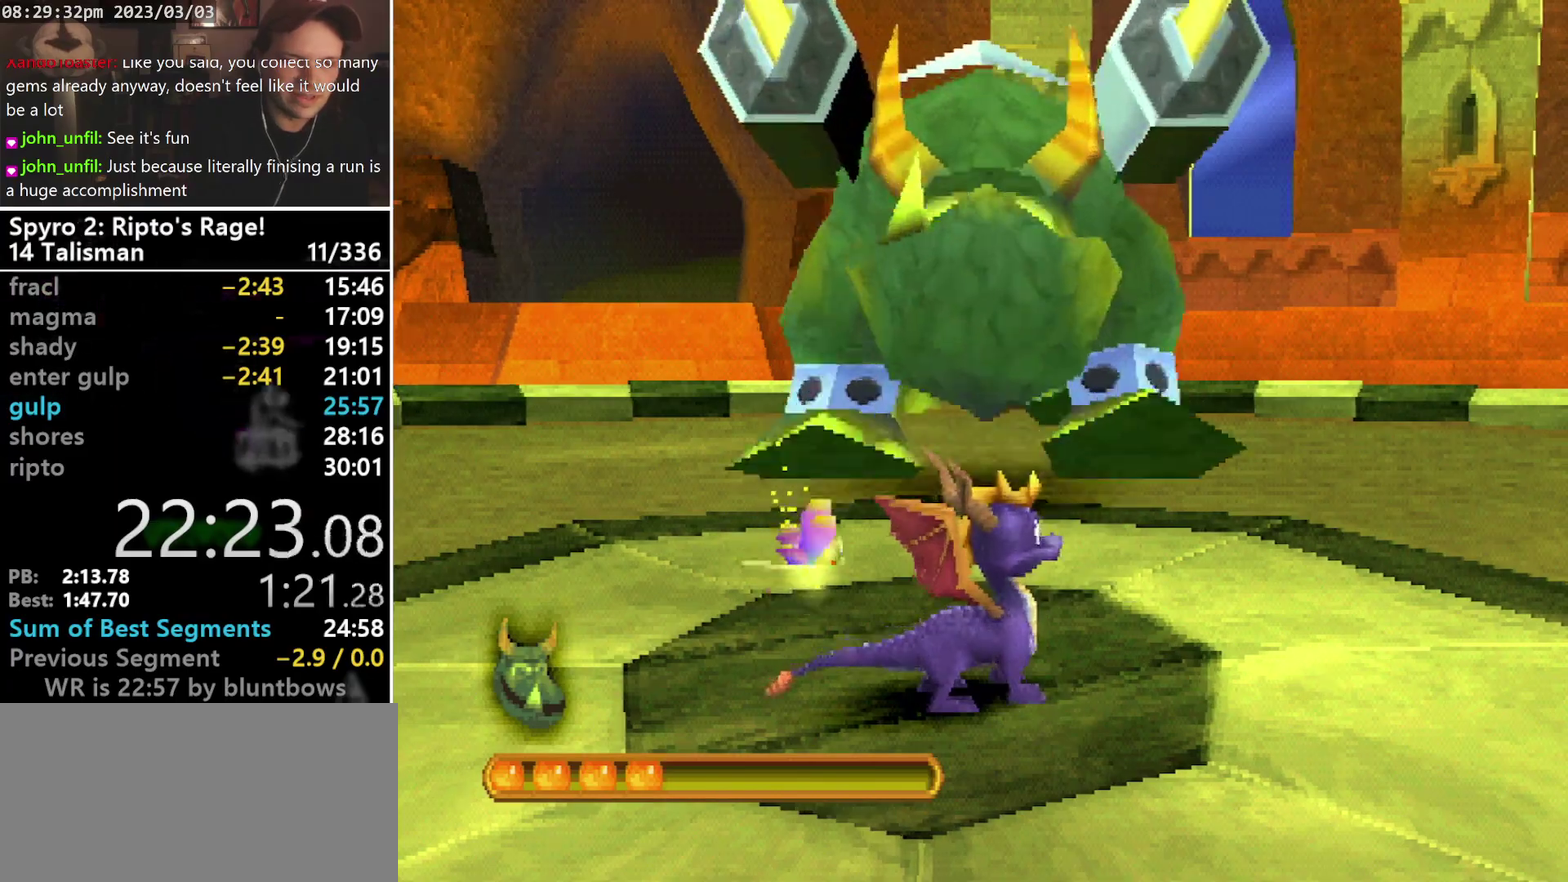
{"buttons": ["SQUARE"], "left_stick": "center", "events": [[100, "SQUARE", "down"], [167, "DPAD_RIGHT", "down"], [333, "DPAD_RIGHT", "up"]]}
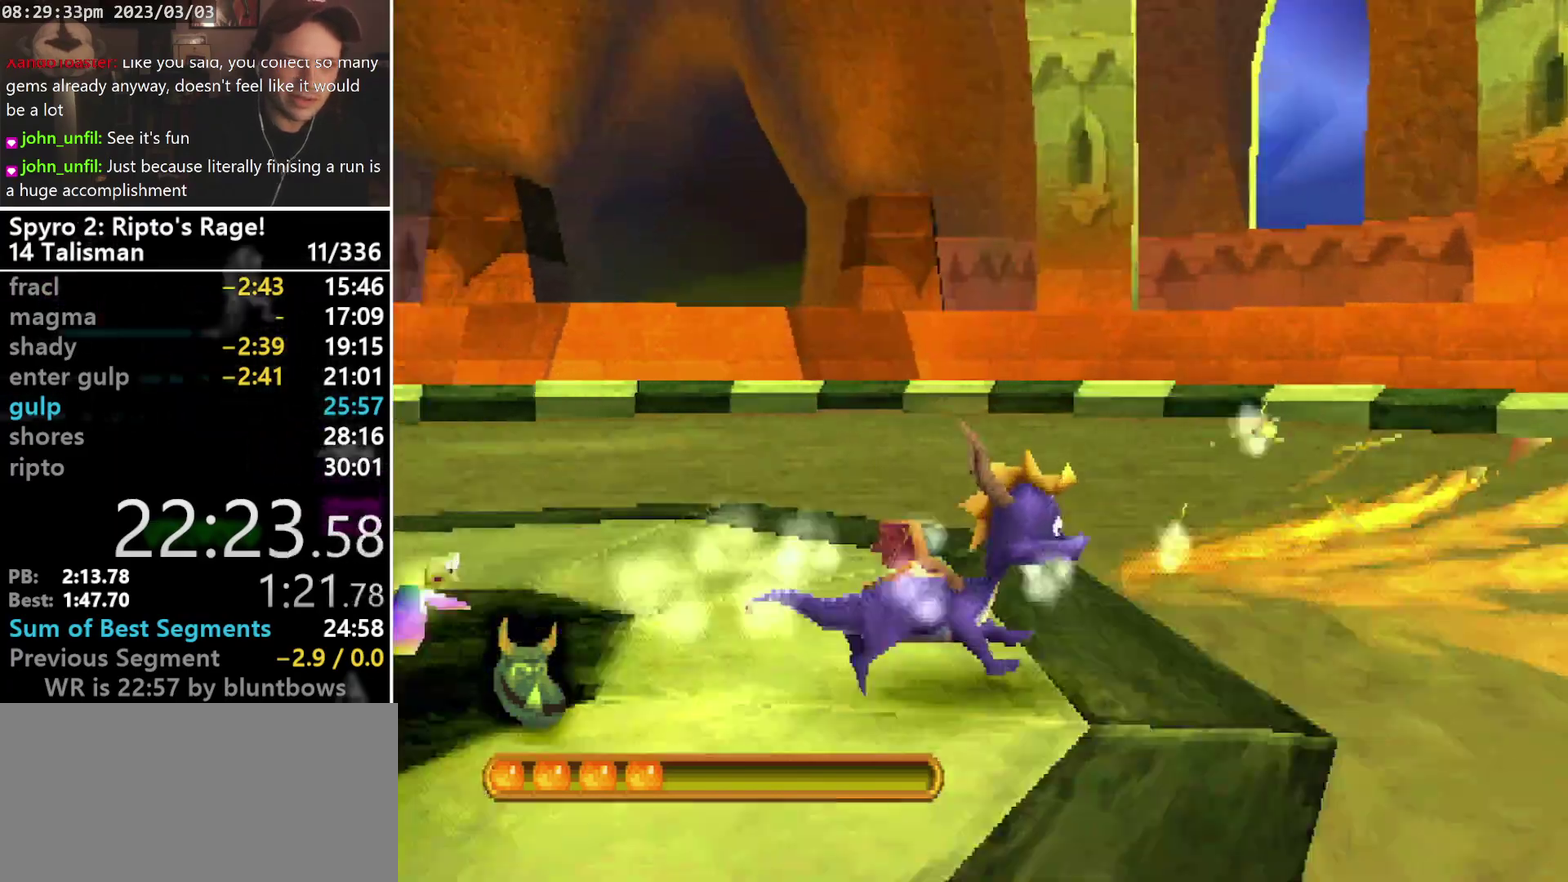
{"buttons": [], "left_stick": "center", "events": [[33, "SQUARE", "up"], [300, "DPAD_UP", "down"], [467, "DPAD_UP", "up"]]}
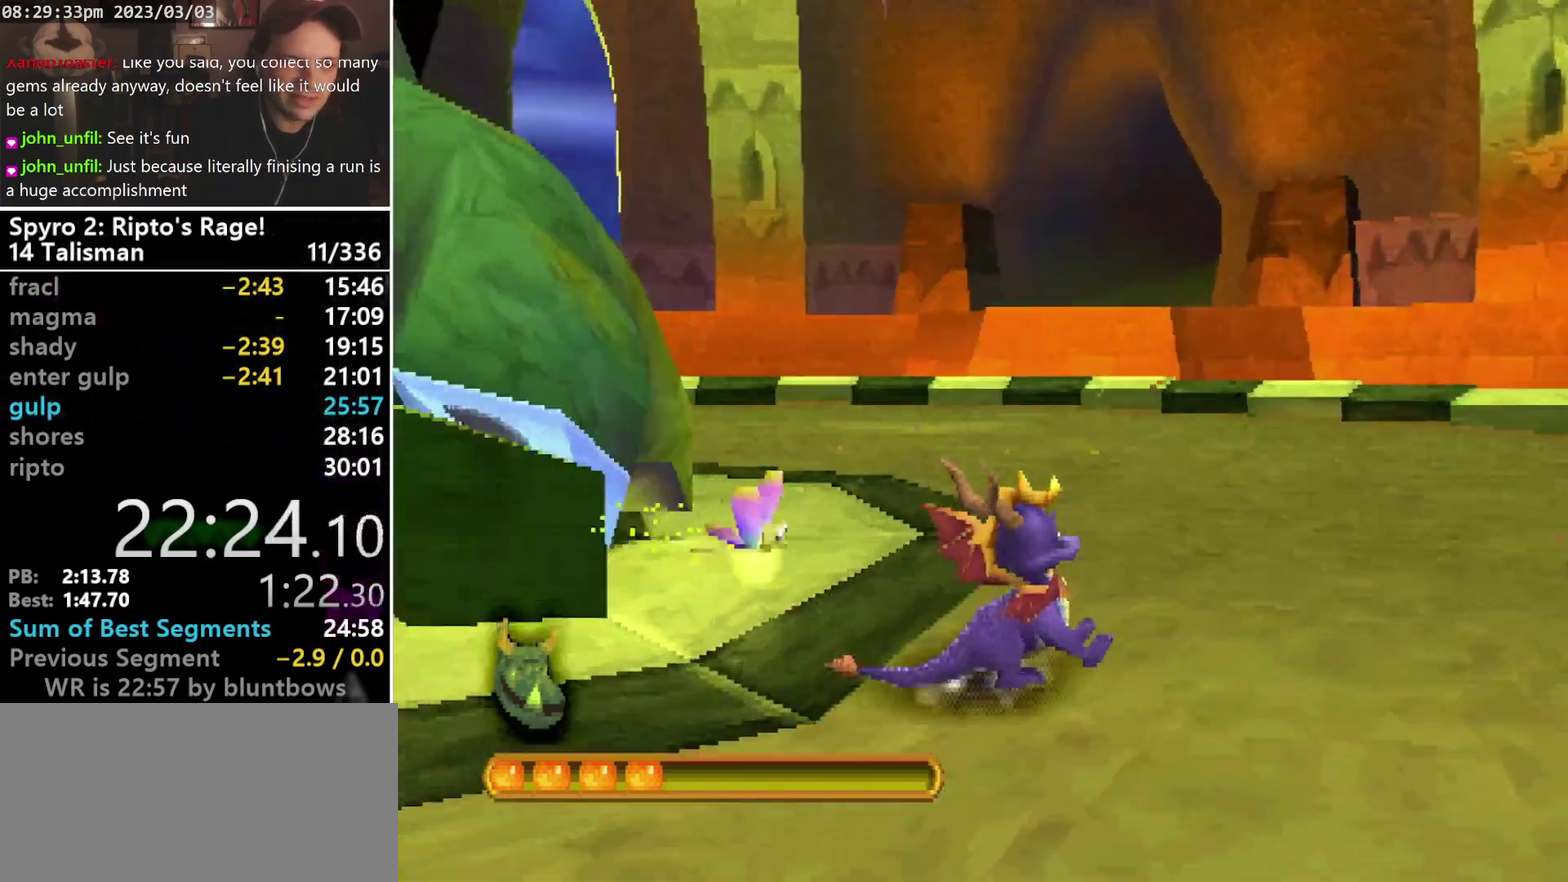
{"buttons": ["CROSS", "SQUARE"], "left_stick": "center", "events": [[467, "CROSS", "down"], [500, "SQUARE", "down"]]}
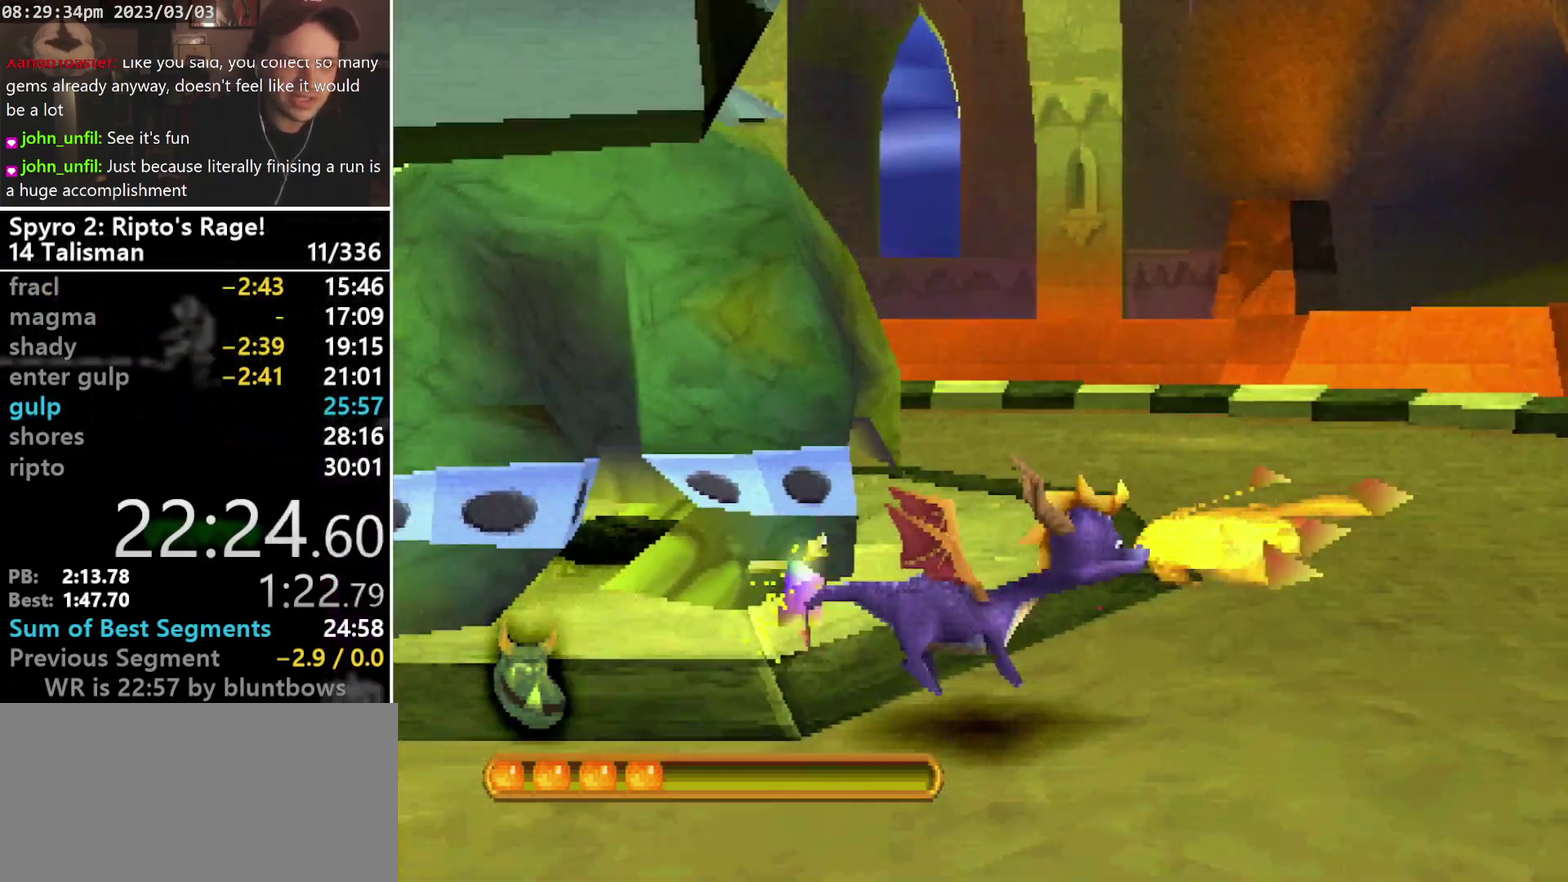
{"buttons": ["SQUARE", "R1", "DPAD_UP"], "left_stick": "center", "events": [[67, "CROSS", "up"], [67, "DPAD_UP", "down"], [133, "DPAD_RIGHT", "down"], [133, "R1", "down"], [333, "DPAD_RIGHT", "up"]]}
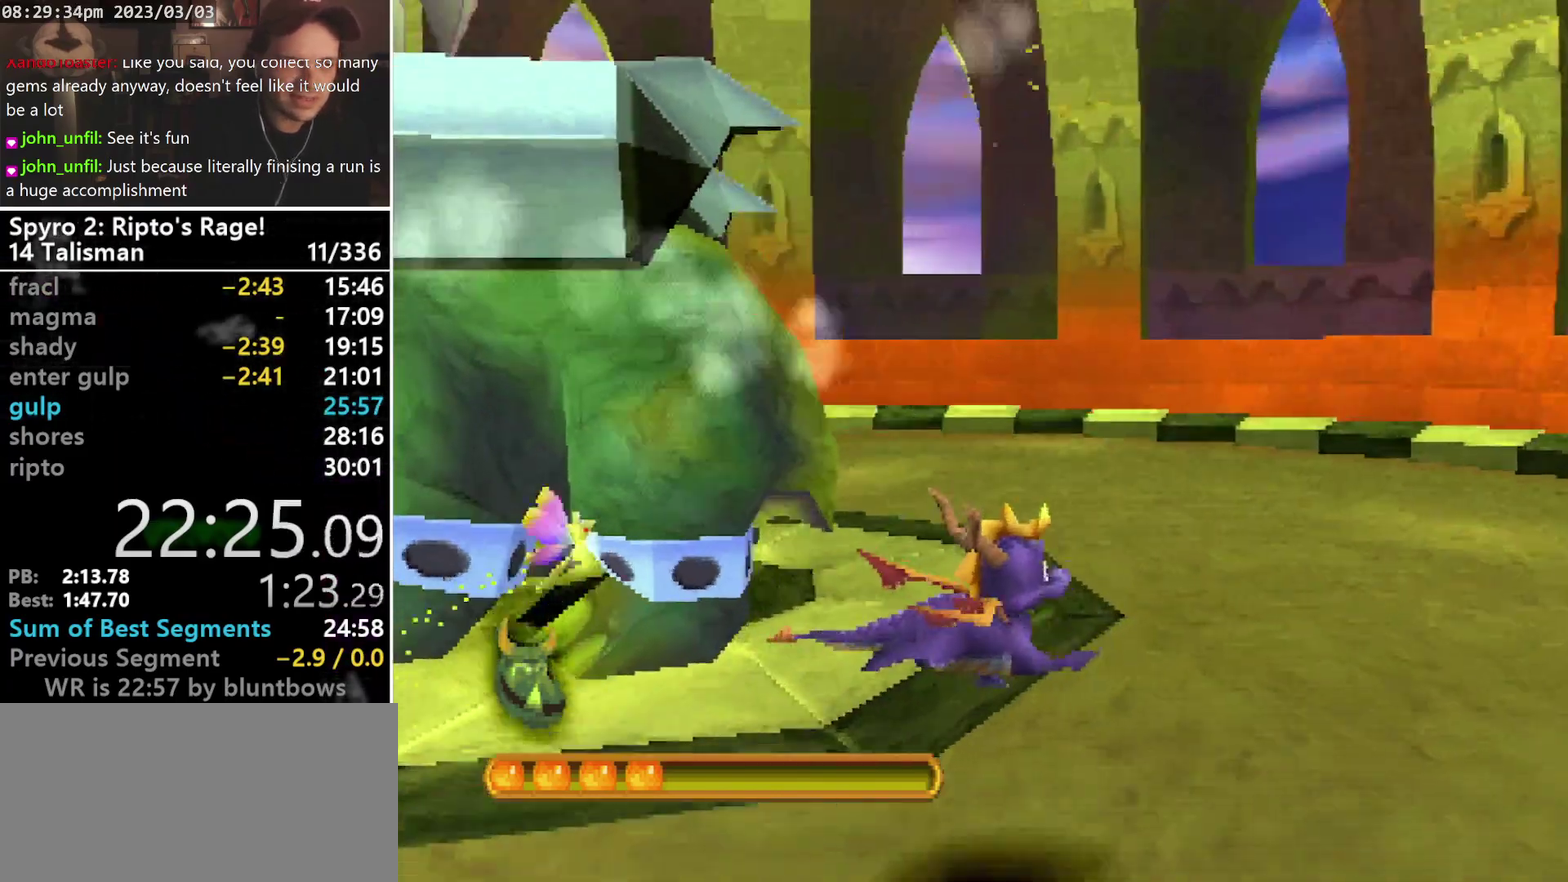
{"buttons": ["SQUARE", "R1", "DPAD_UP"], "left_stick": "center", "events": []}
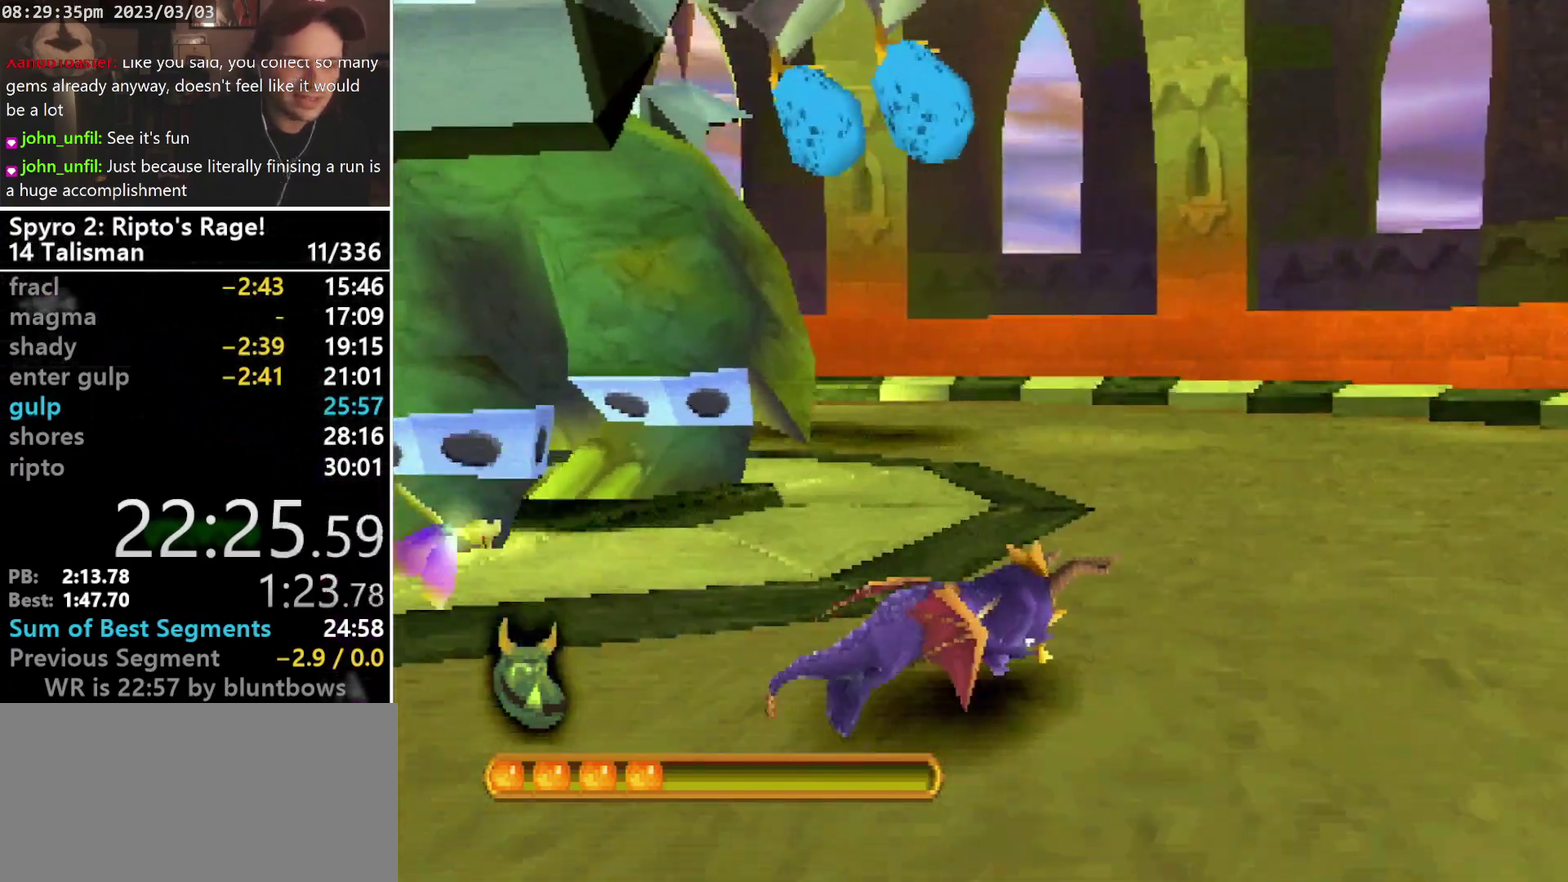
{"buttons": ["SQUARE", "R1", "DPAD_UP"], "left_stick": "center", "events": []}